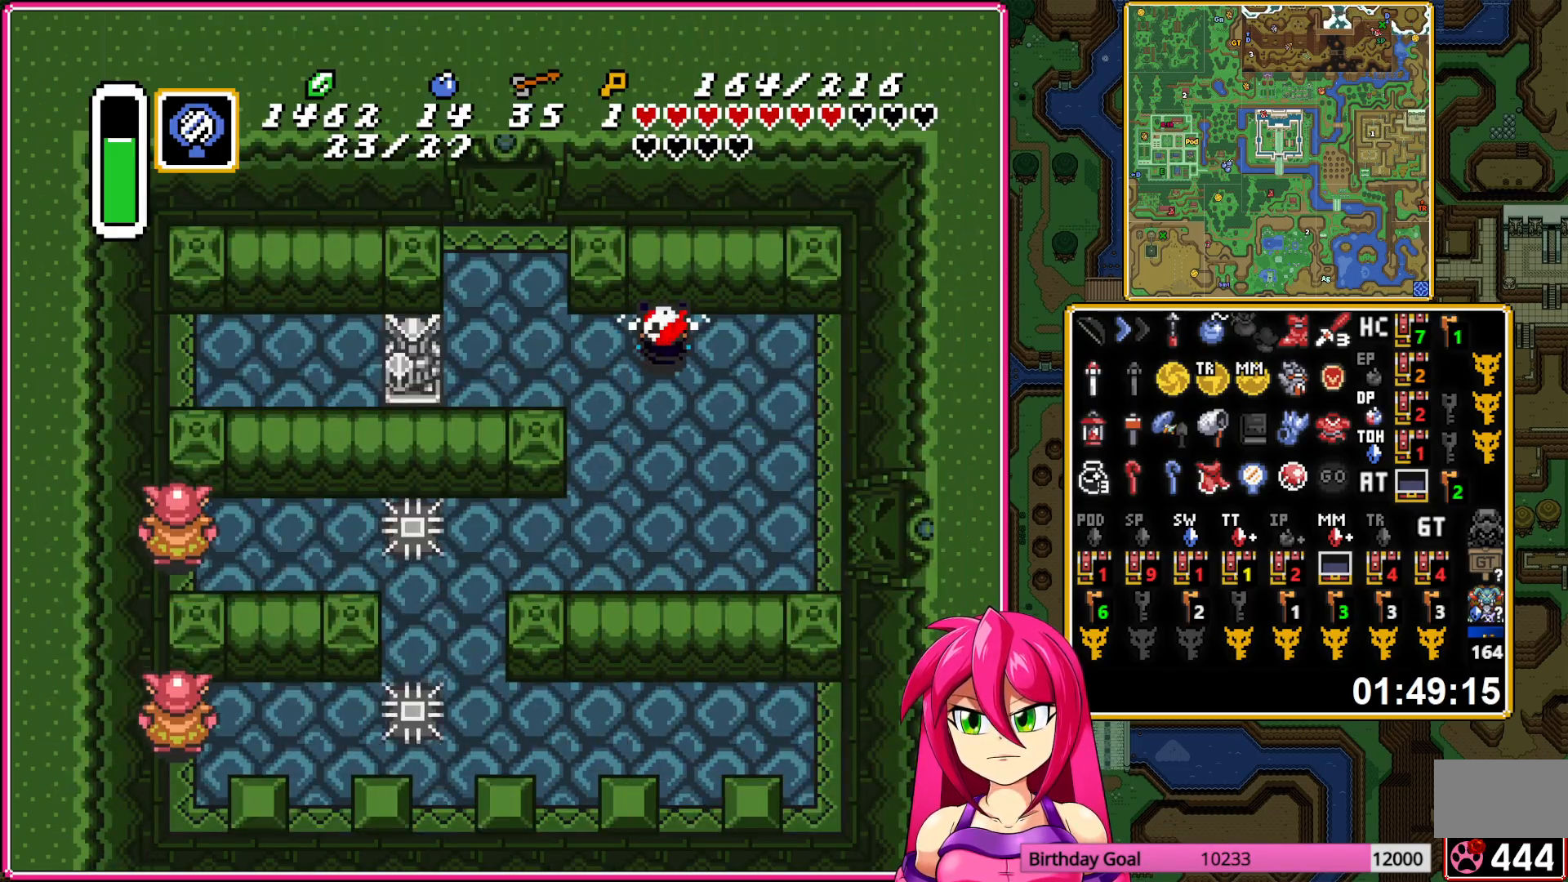
Gameplay with a controller (Nintendo layout); each line is a JSON object with the inputs held at the frame after it. "events" lists button and stick changes between this image and that frame as [ms after this image, input, new state], when the widget could be followed in between. Not read: L3 R3 START.
{"buttons": ["A"], "events": [[150, "DPAD_RIGHT", "down"], [233, "DPAD_RIGHT", "up"]]}
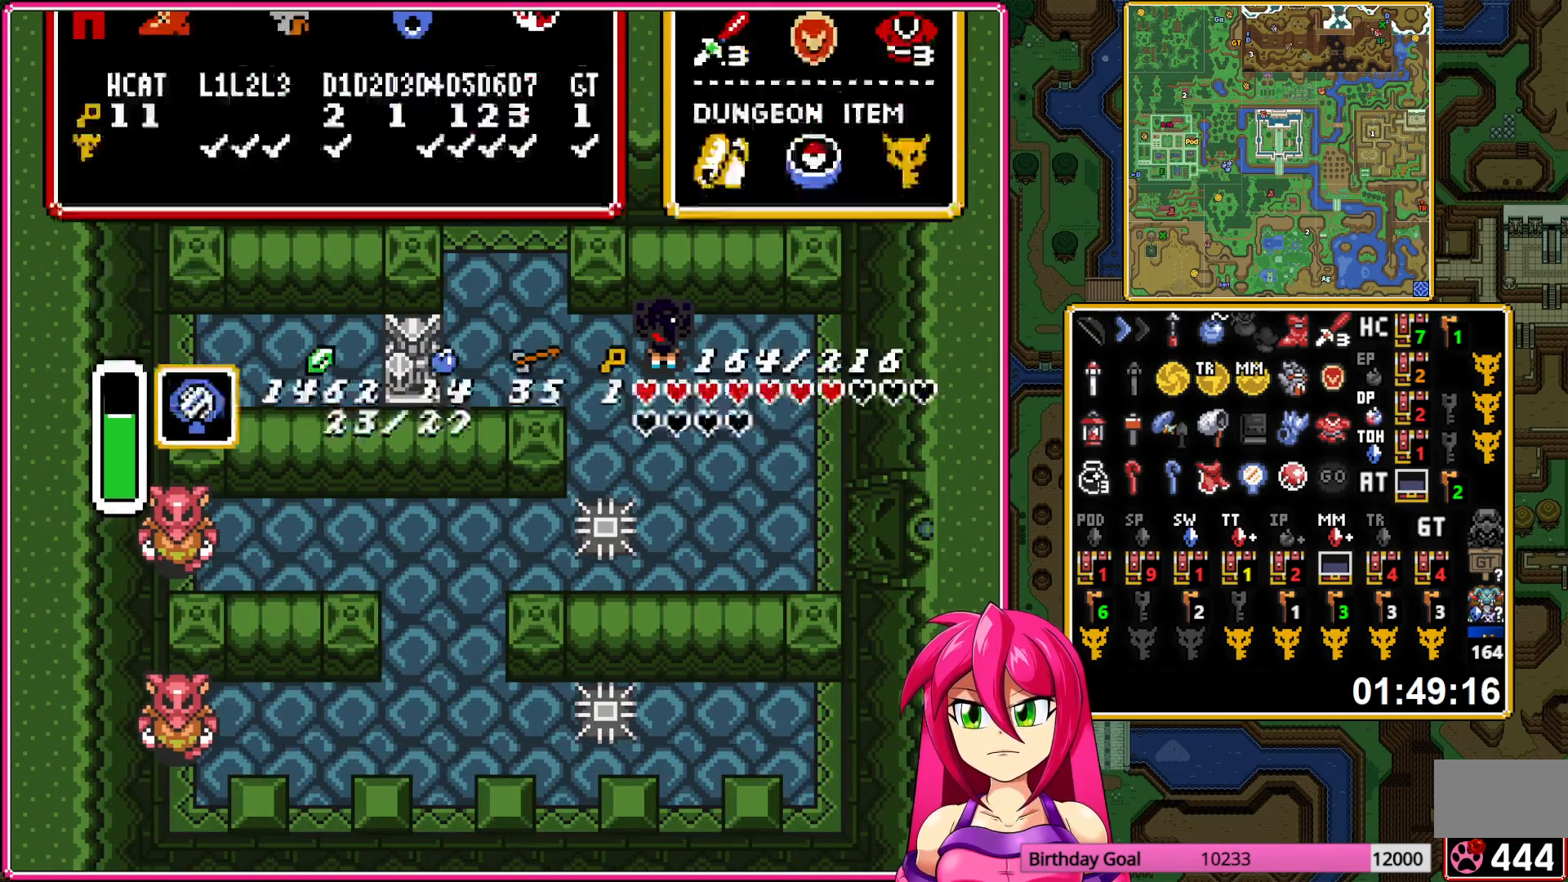
{"buttons": ["A"], "events": [[383, "DPAD_RIGHT", "down"], [417, "DPAD_RIGHT", "up"]]}
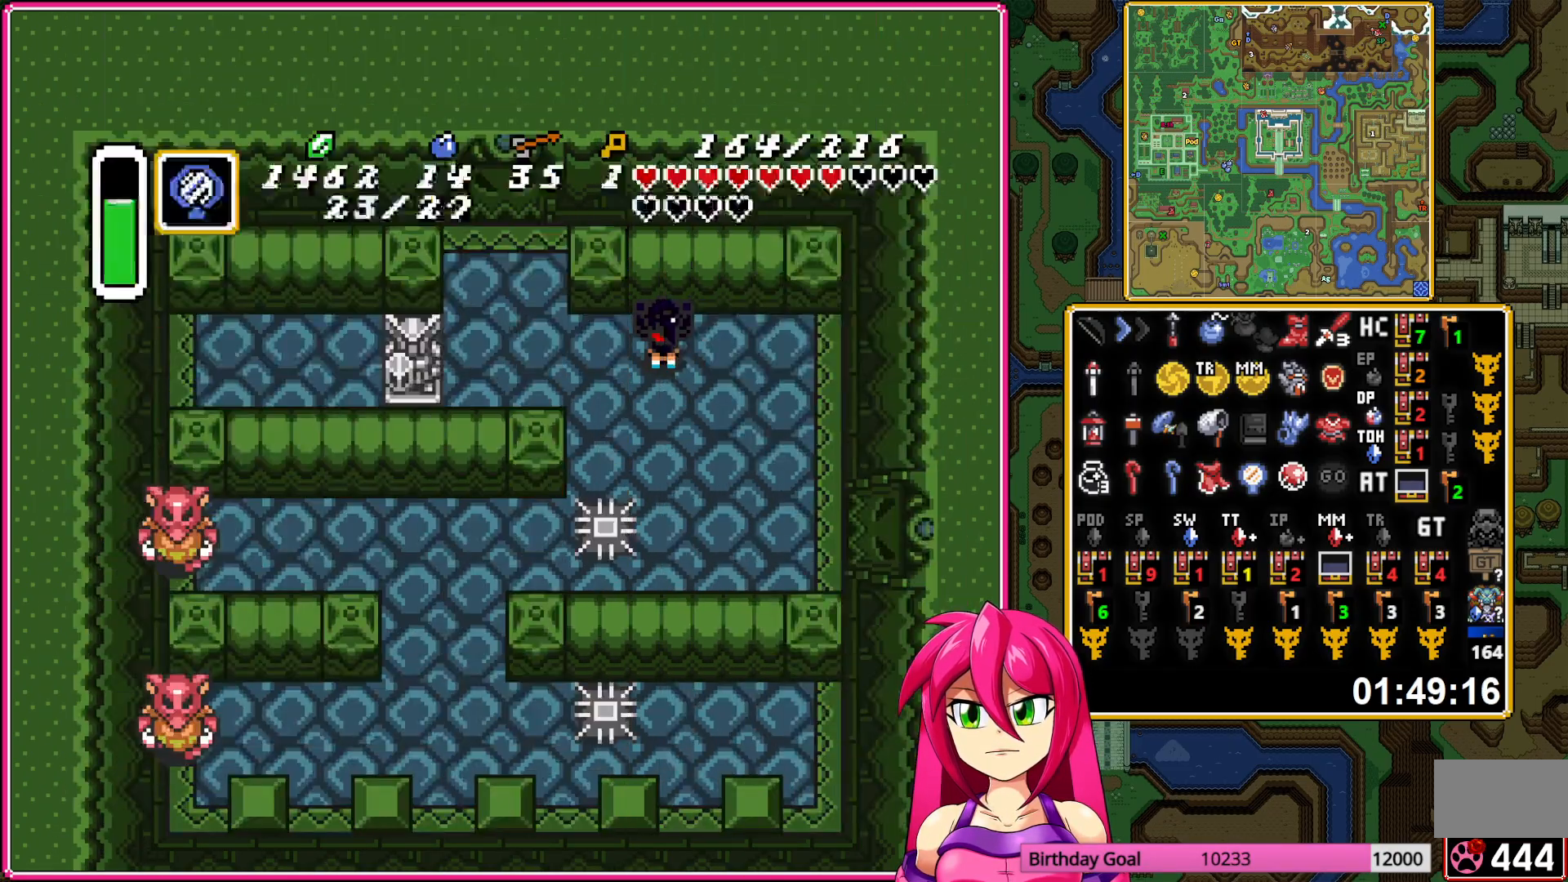
{"buttons": ["A"], "events": []}
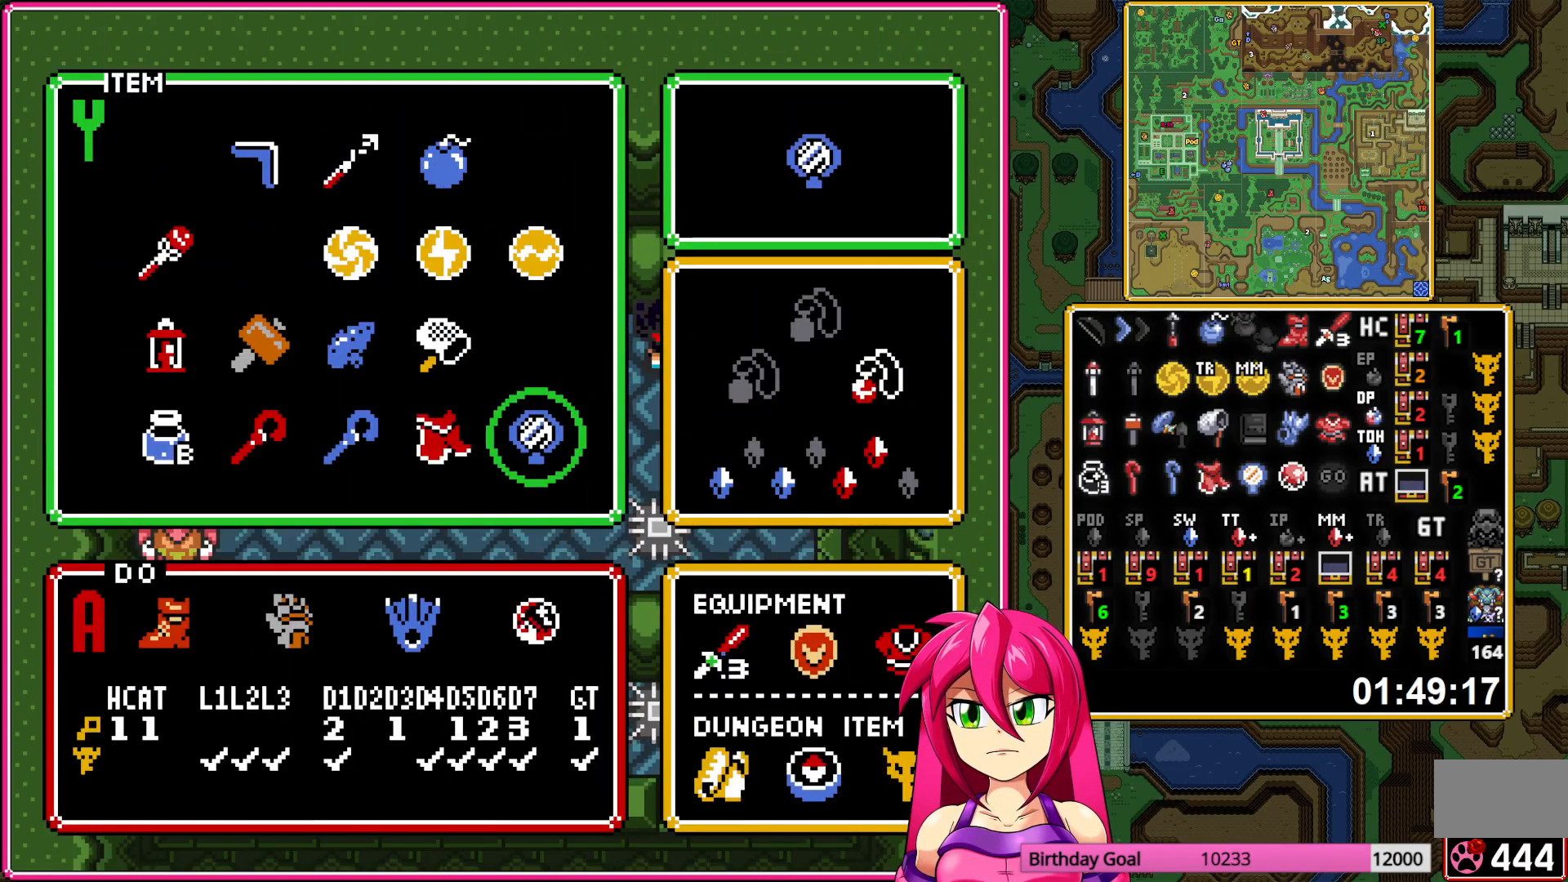
{"buttons": ["A"], "events": [[133, "DPAD_RIGHT", "down"], [183, "DPAD_RIGHT", "up"]]}
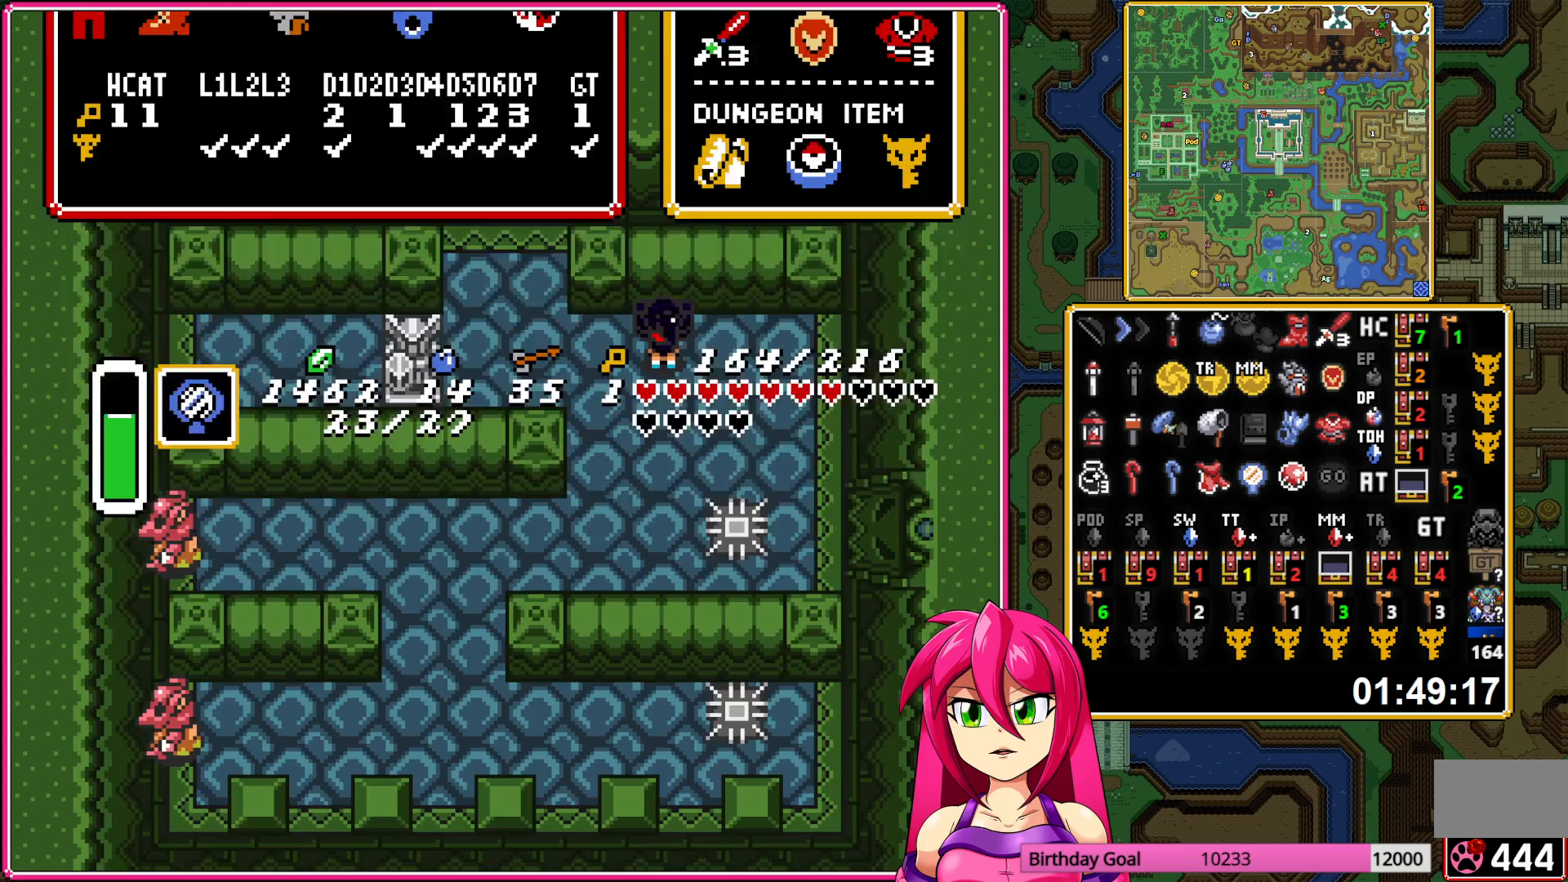
{"buttons": ["A", "DPAD_DOWN"], "events": [[267, "DPAD_DOWN", "down"]]}
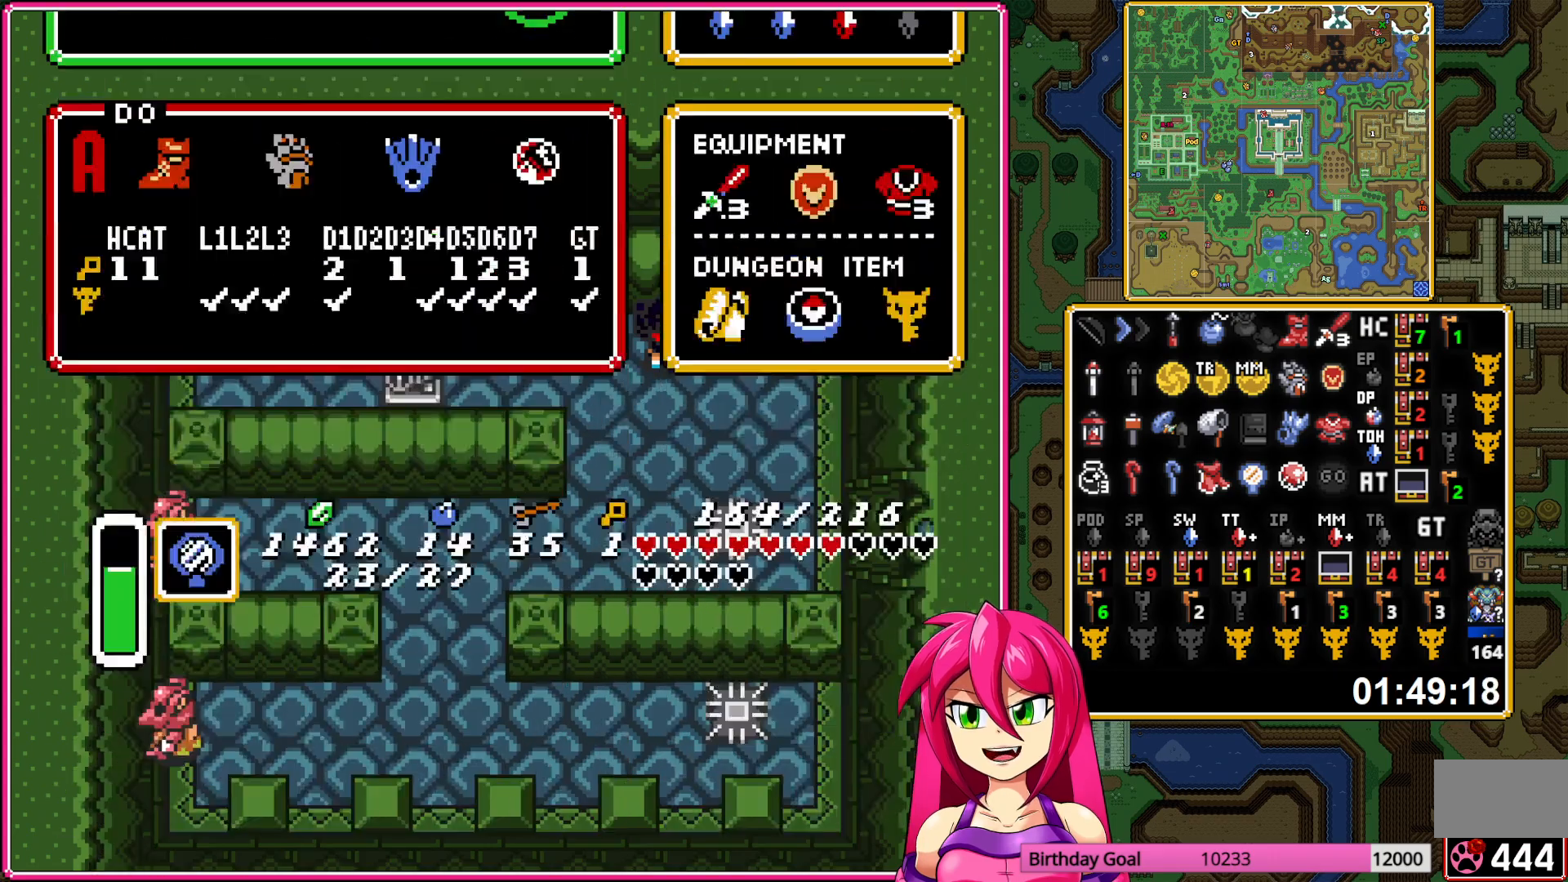
{"buttons": ["A"], "events": [[17, "DPAD_DOWN", "up"], [133, "DPAD_UP", "down"], [200, "DPAD_UP", "up"]]}
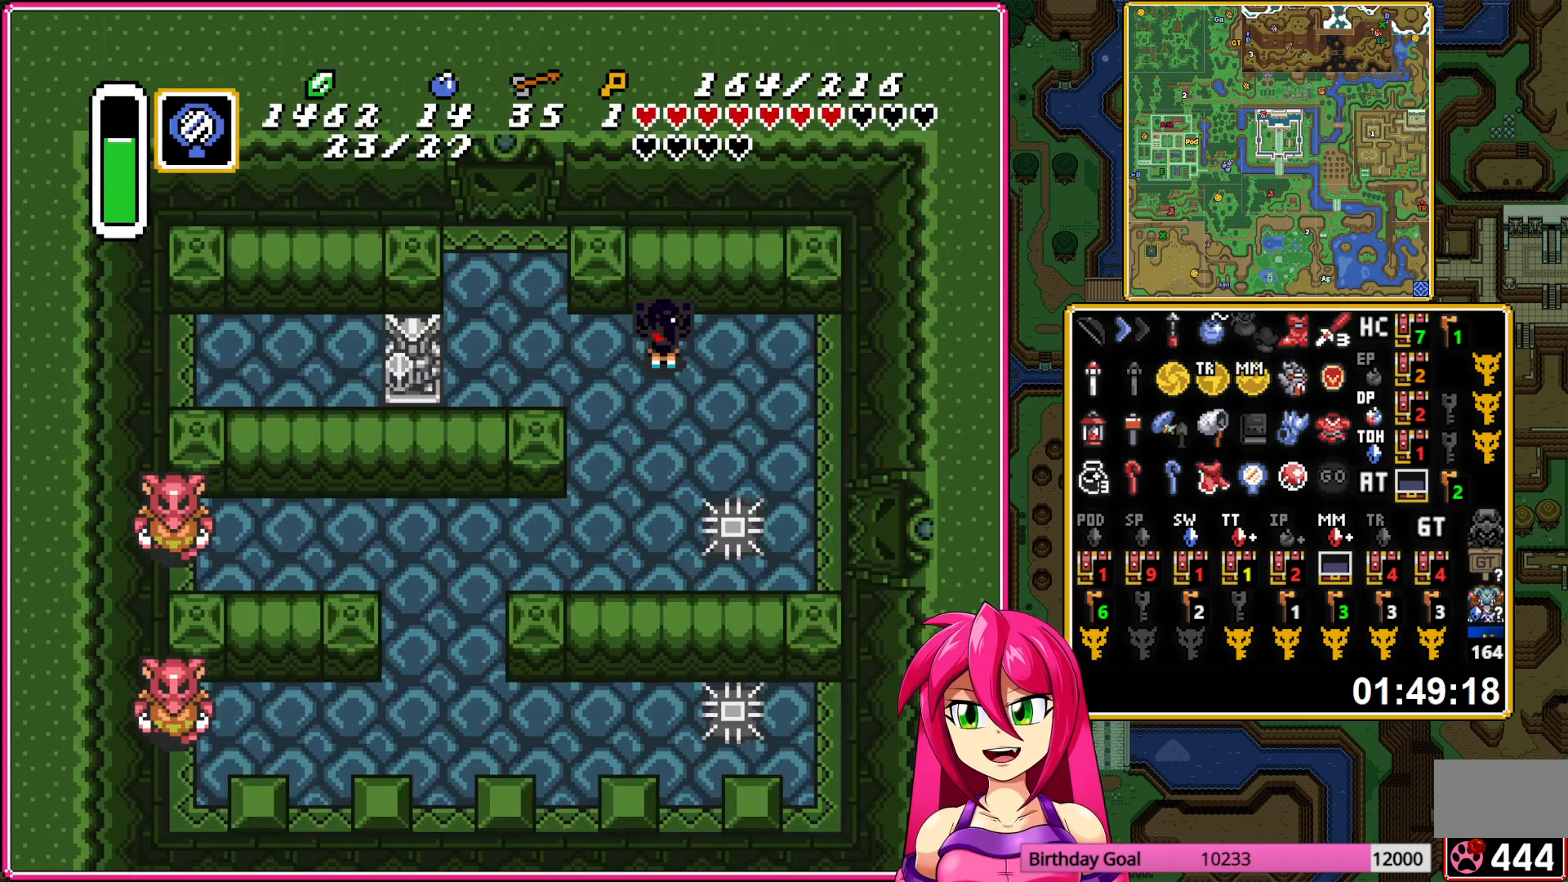
{"buttons": ["A"], "events": [[100, "DPAD_RIGHT", "down"], [133, "DPAD_RIGHT", "up"]]}
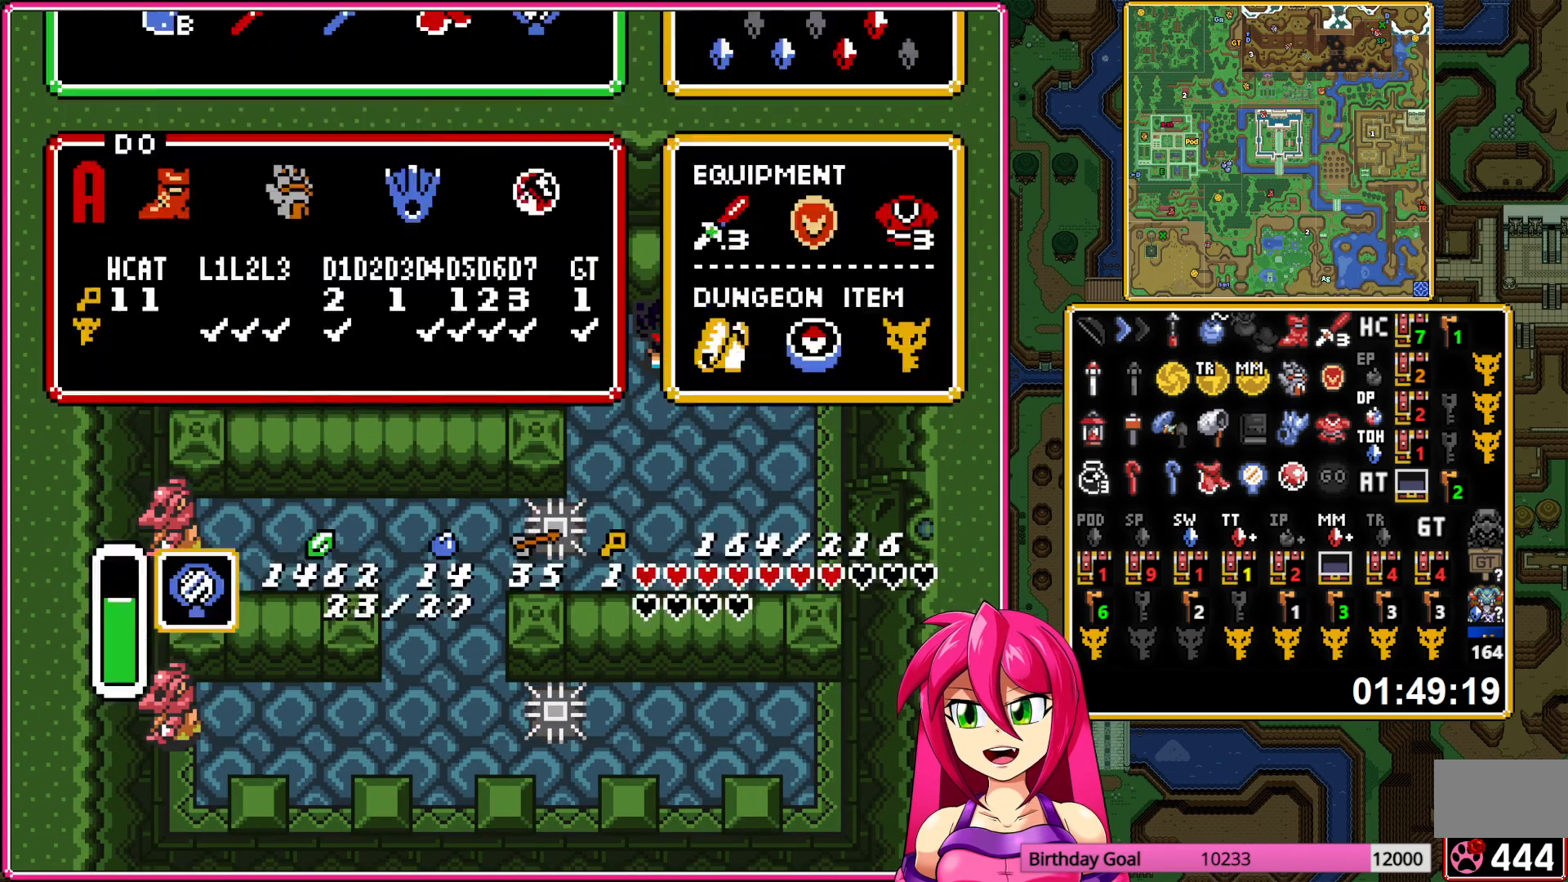
{"buttons": ["A", "DPAD_DOWN"], "events": [[300, "DPAD_DOWN", "down"]]}
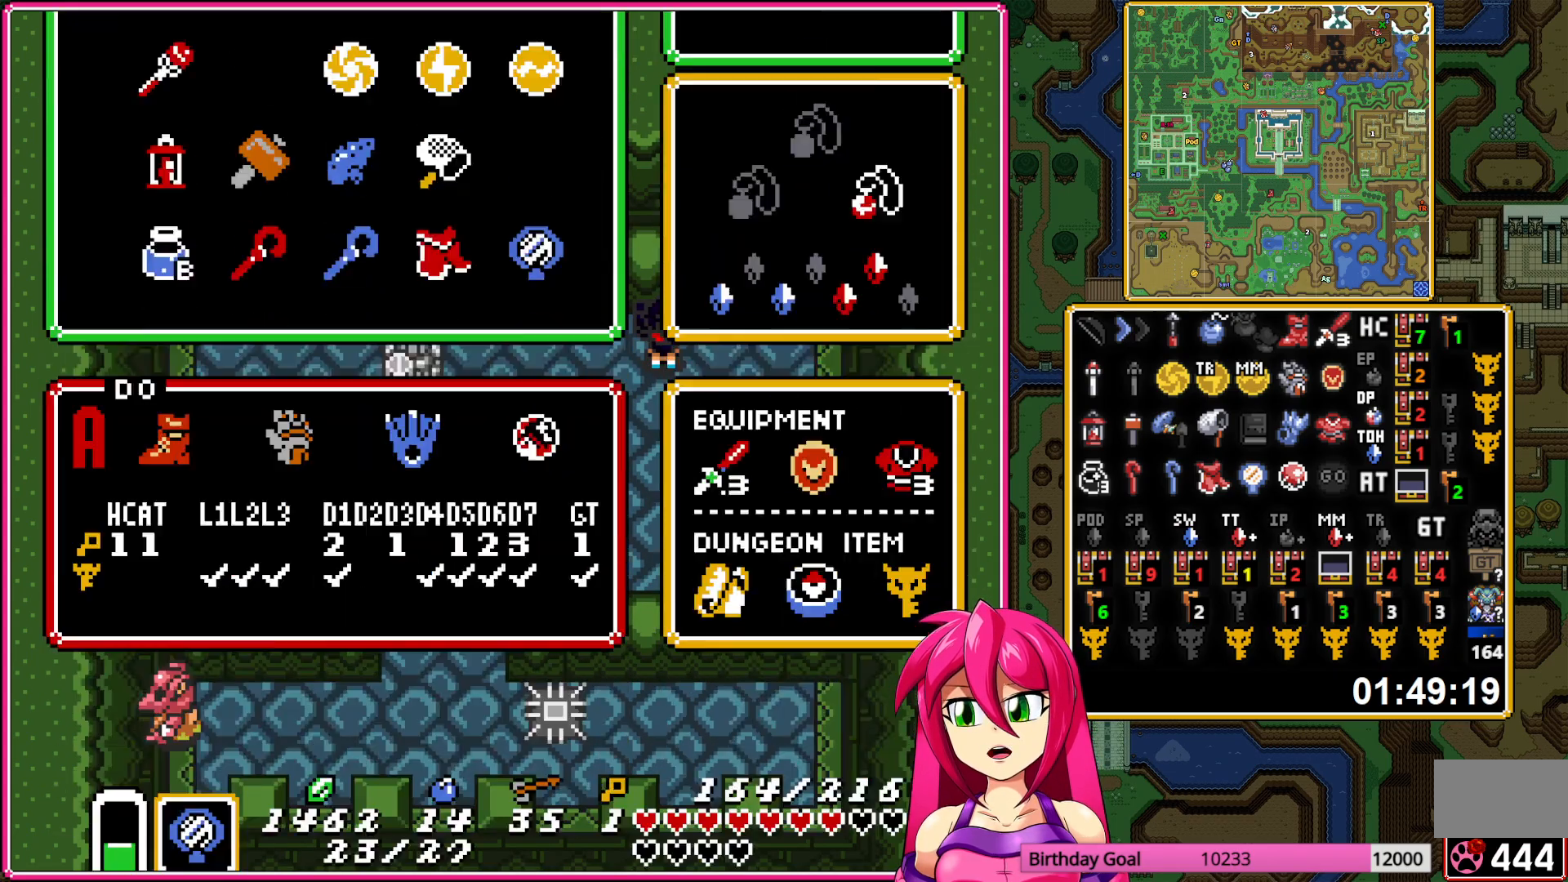
{"buttons": ["A"], "events": [[50, "DPAD_DOWN", "up"], [150, "DPAD_UP", "down"], [250, "DPAD_UP", "up"], [417, "DPAD_RIGHT", "down"], [450, "DPAD_RIGHT", "up"]]}
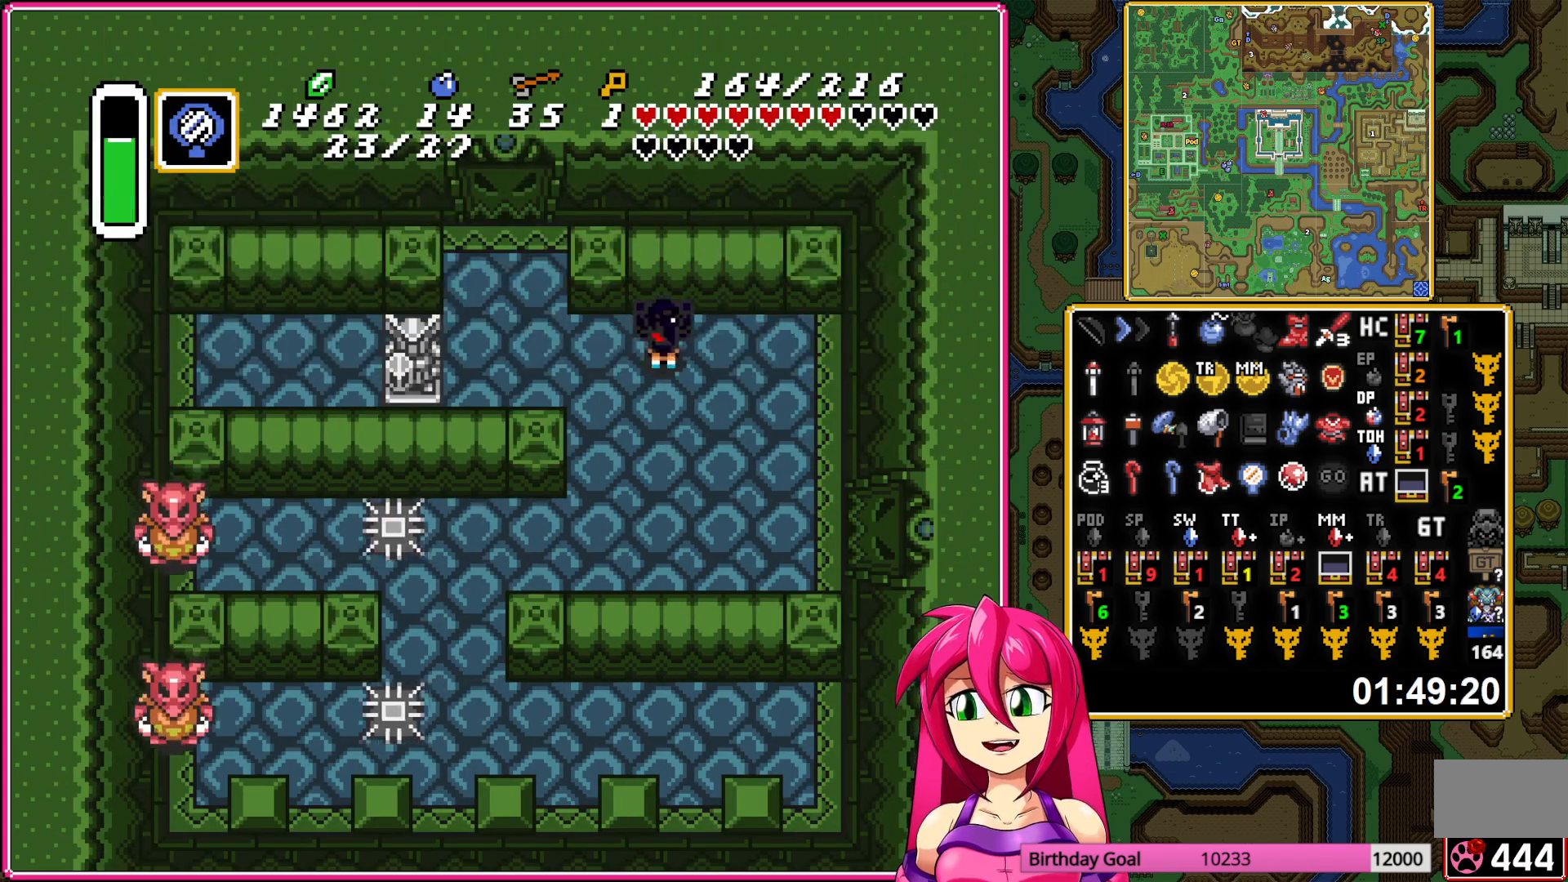
{"buttons": ["A"], "events": []}
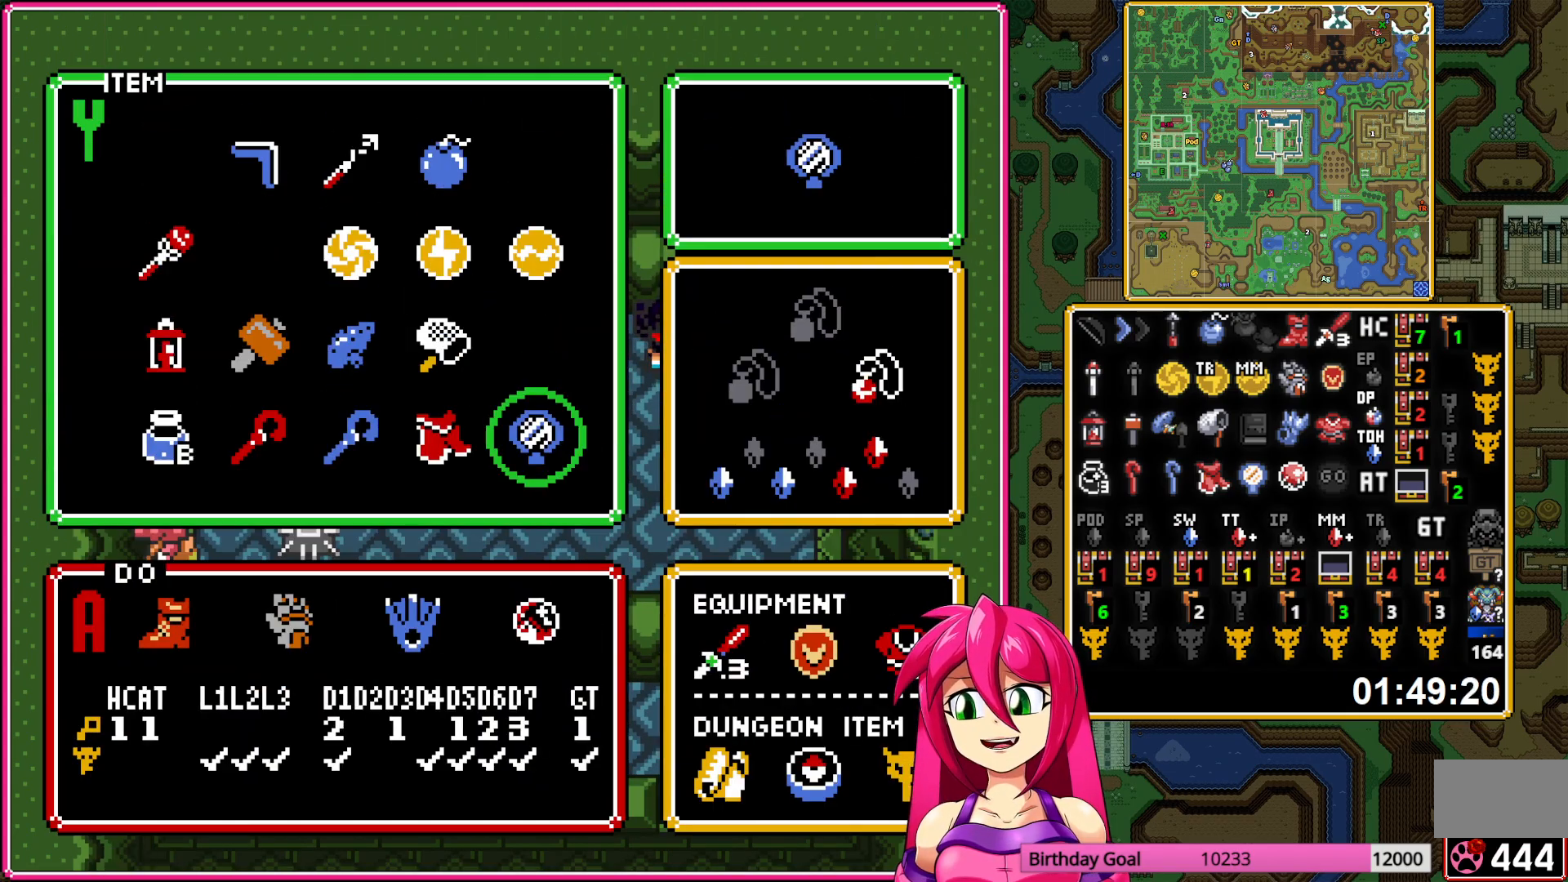
{"buttons": ["A", "DPAD_UP"], "events": [[183, "DPAD_DOWN", "down"], [417, "DPAD_DOWN", "up"], [500, "DPAD_UP", "down"]]}
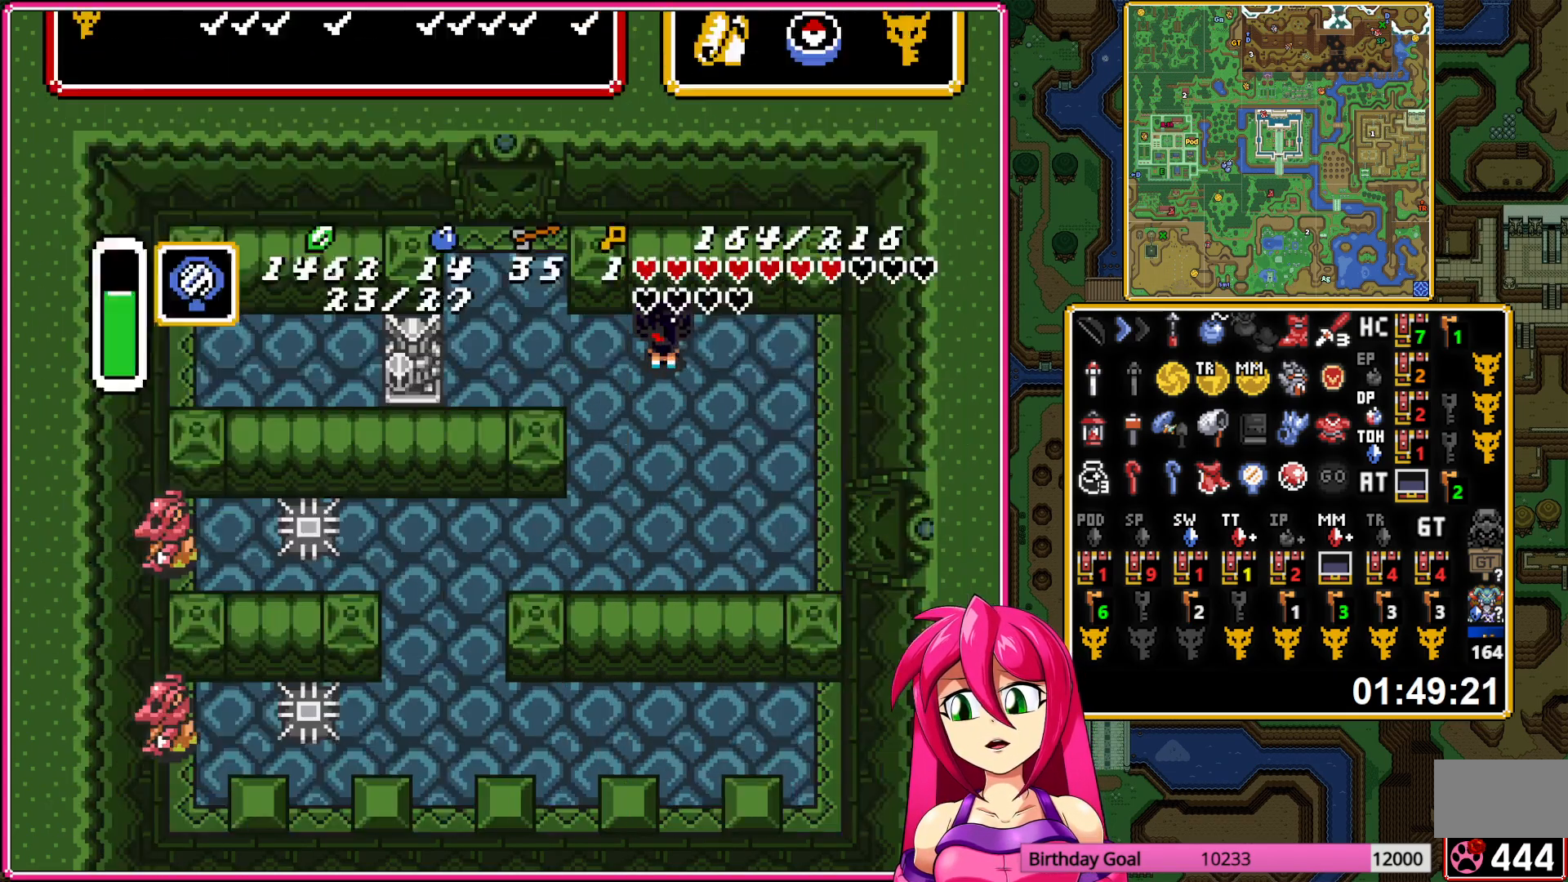
{"buttons": ["A"], "events": [[117, "DPAD_UP", "up"], [300, "DPAD_RIGHT", "down"], [350, "DPAD_RIGHT", "up"]]}
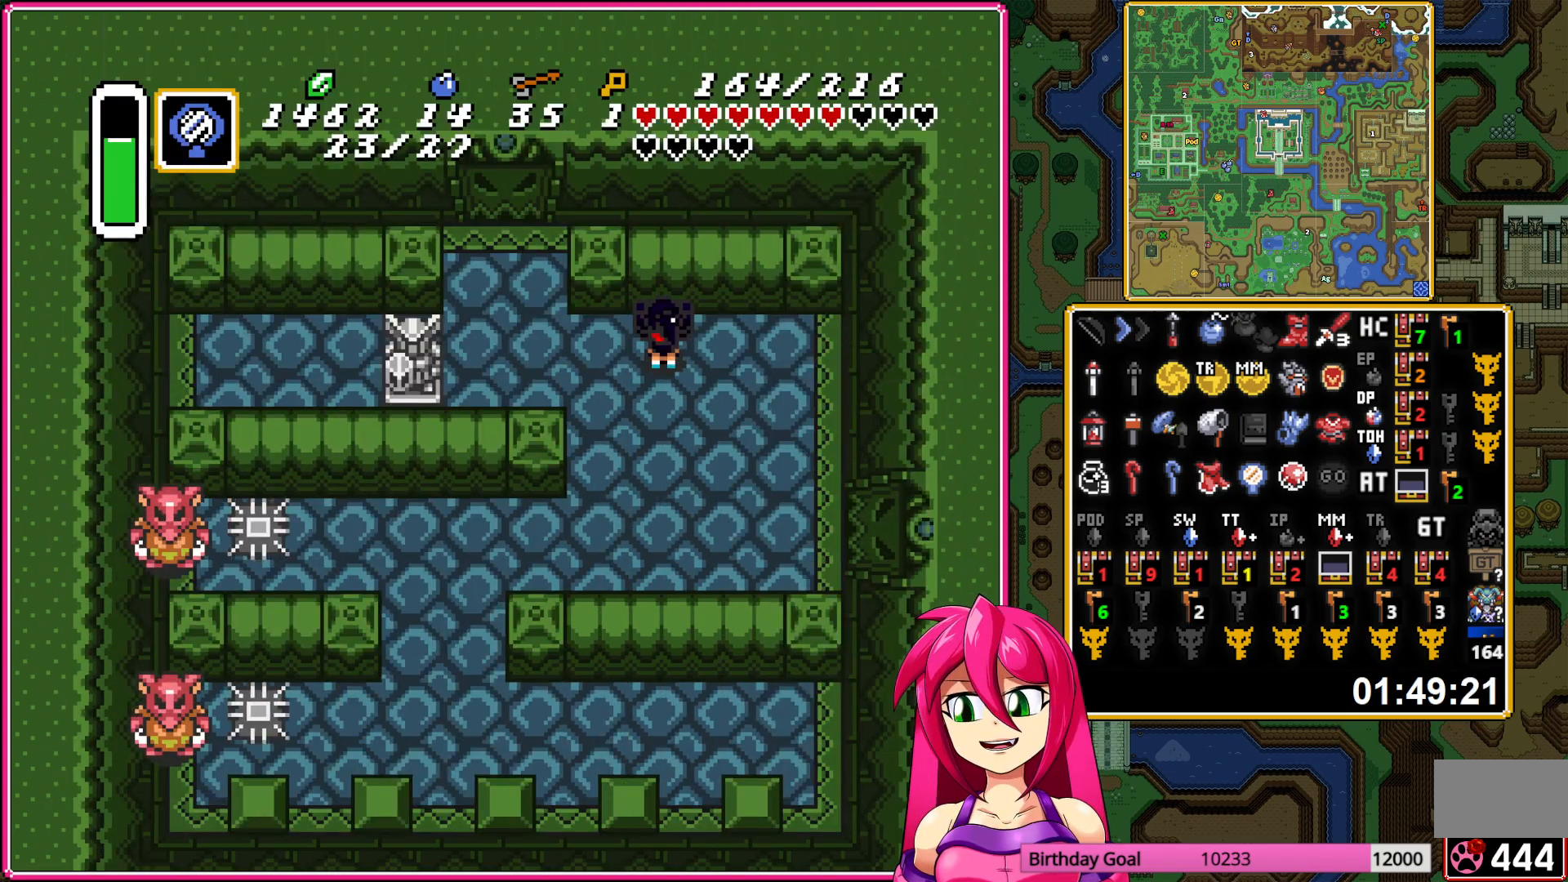
{"buttons": ["A", "DPAD_DOWN"], "events": [[417, "DPAD_DOWN", "down"]]}
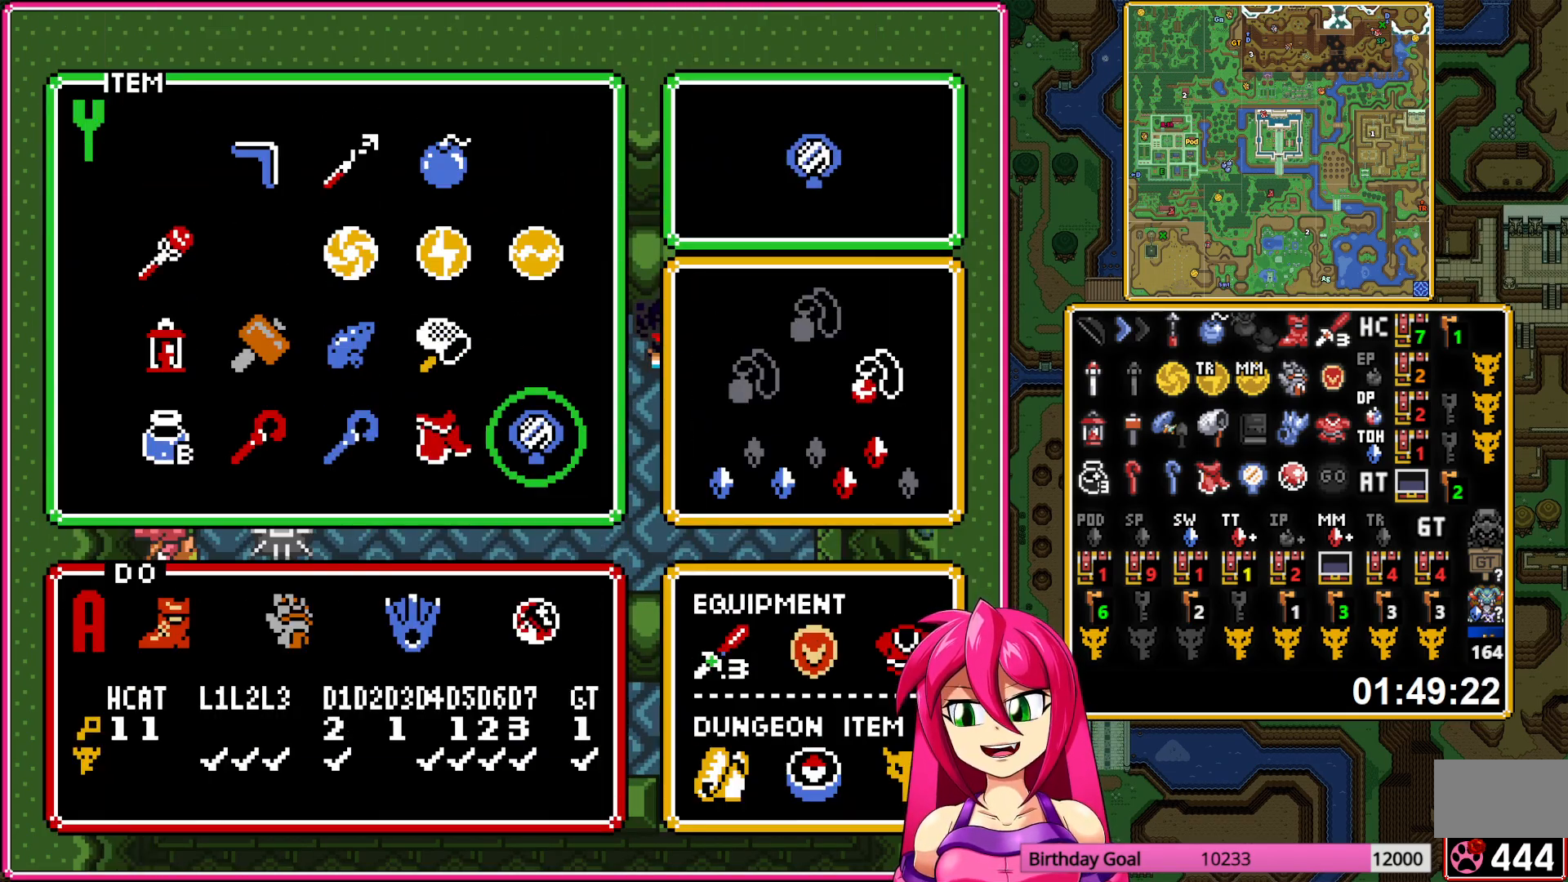
{"buttons": ["A"], "events": [[183, "DPAD_DOWN", "up"], [283, "DPAD_UP", "down"], [383, "DPAD_UP", "up"]]}
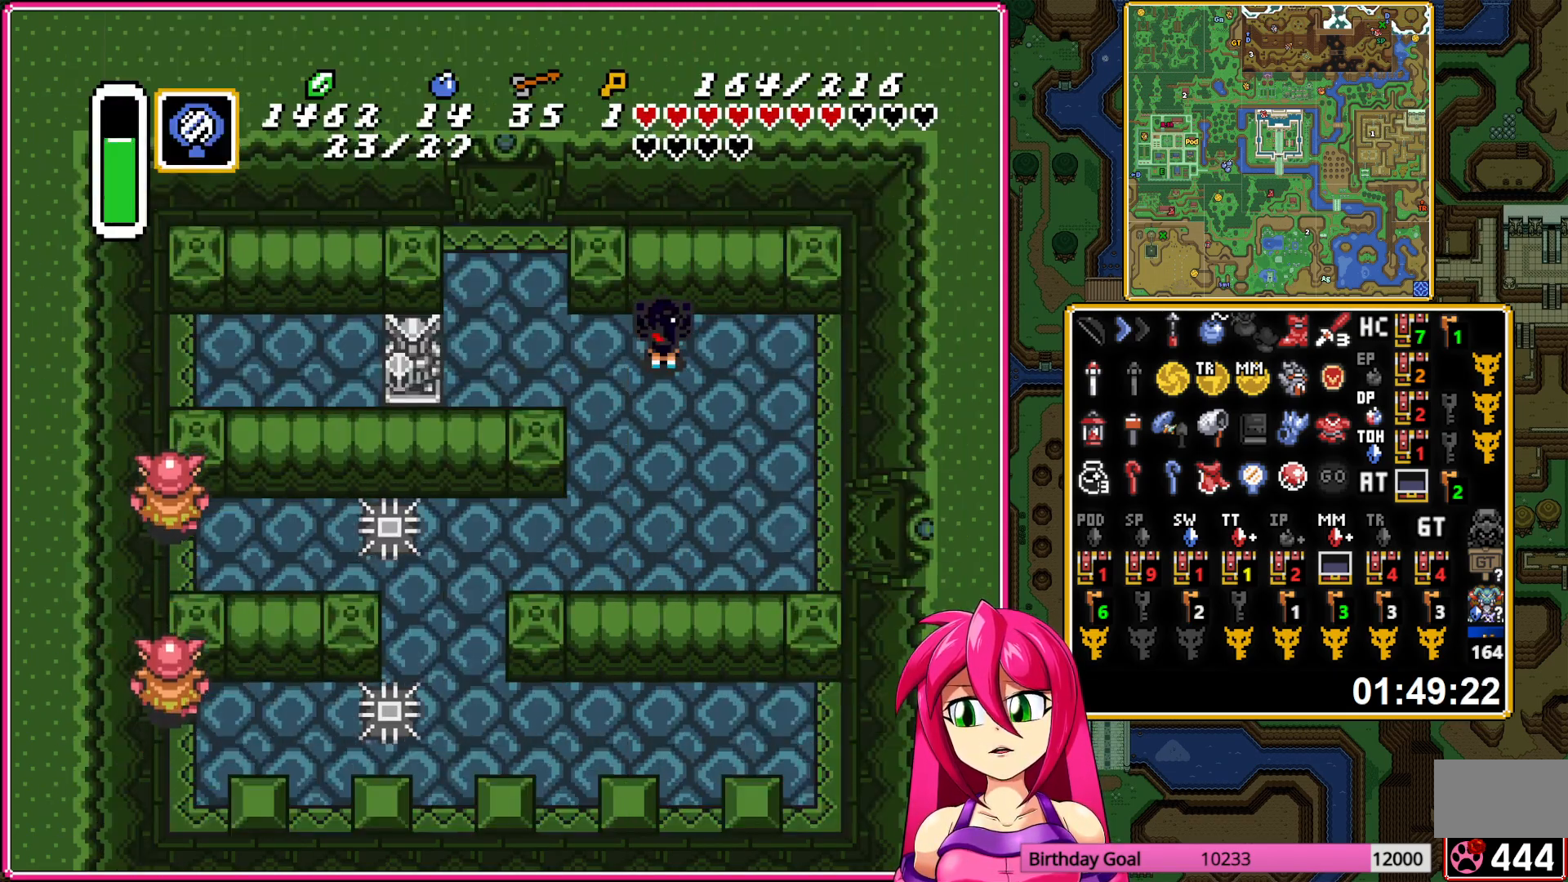
{"buttons": ["A"], "events": []}
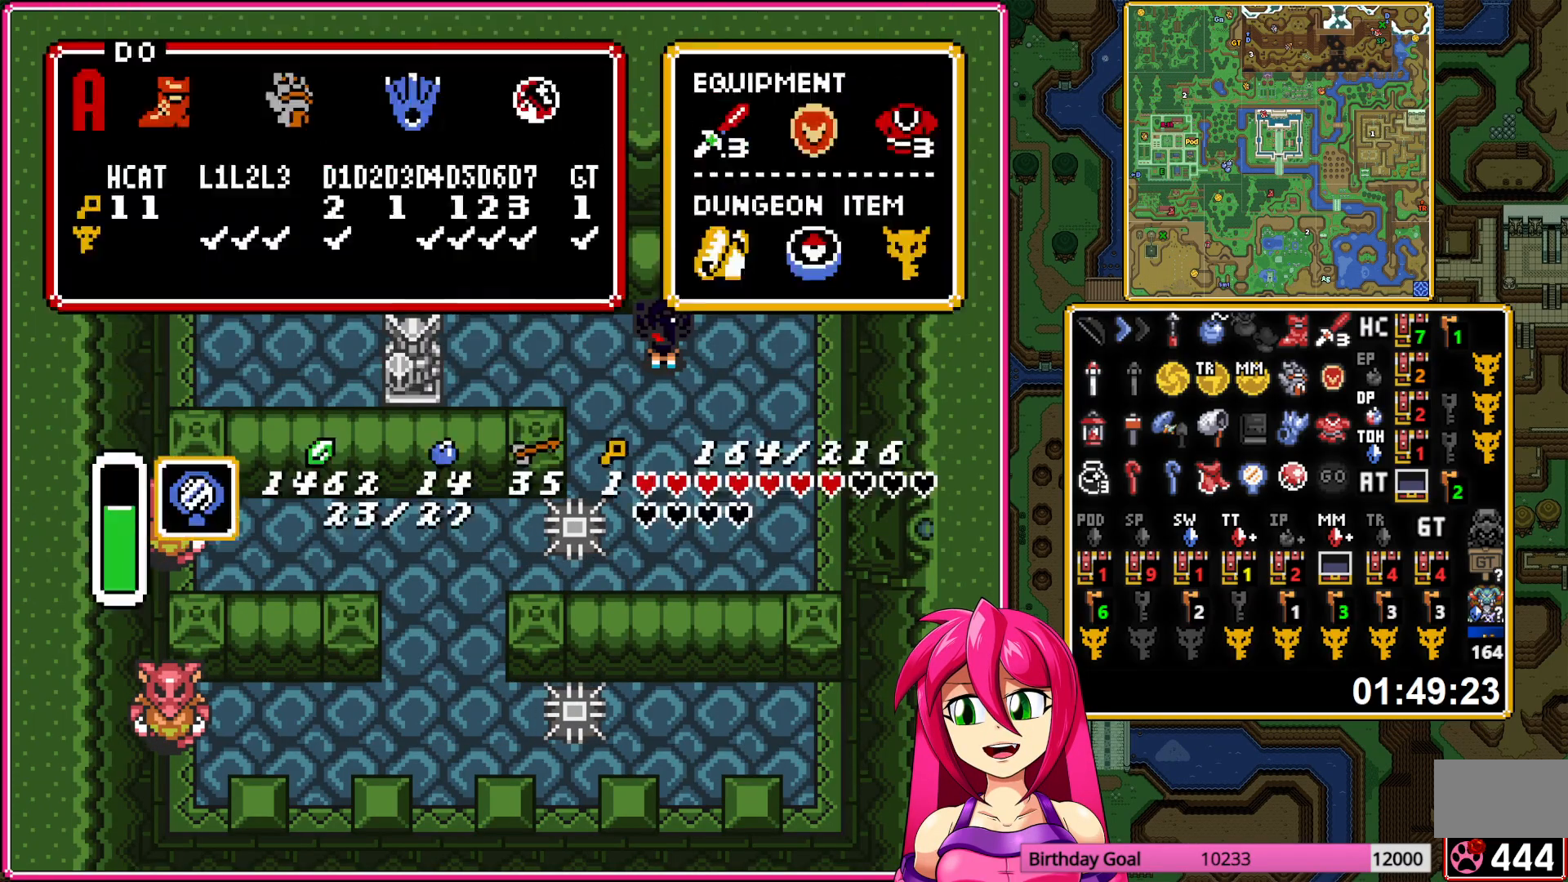
{"buttons": ["A"], "events": [[400, "DPAD_RIGHT", "down"], [450, "DPAD_RIGHT", "up"]]}
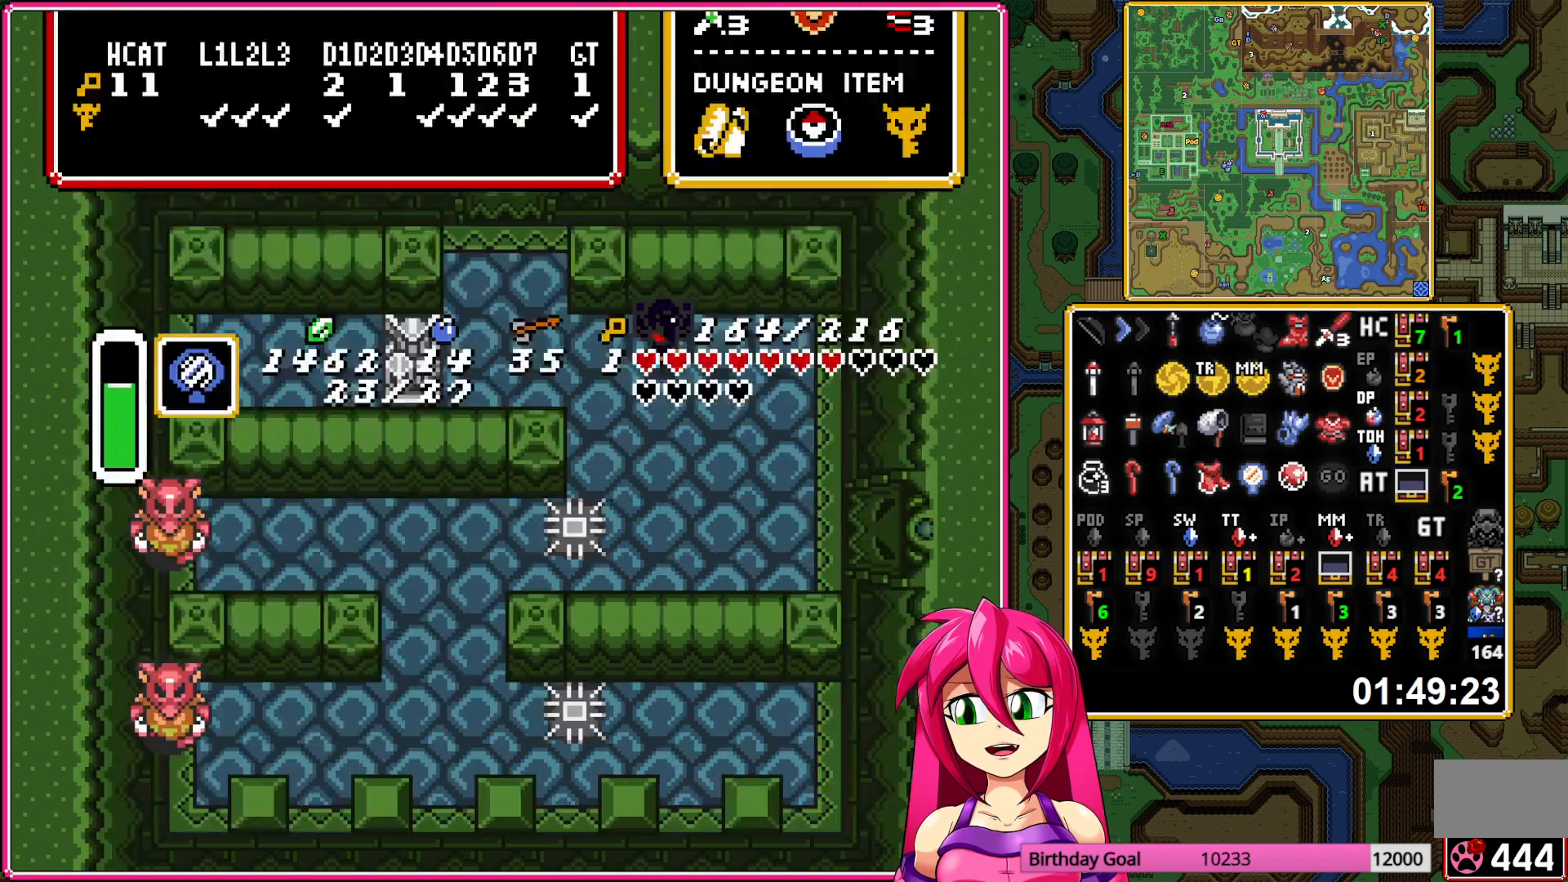
{"buttons": ["A"], "events": []}
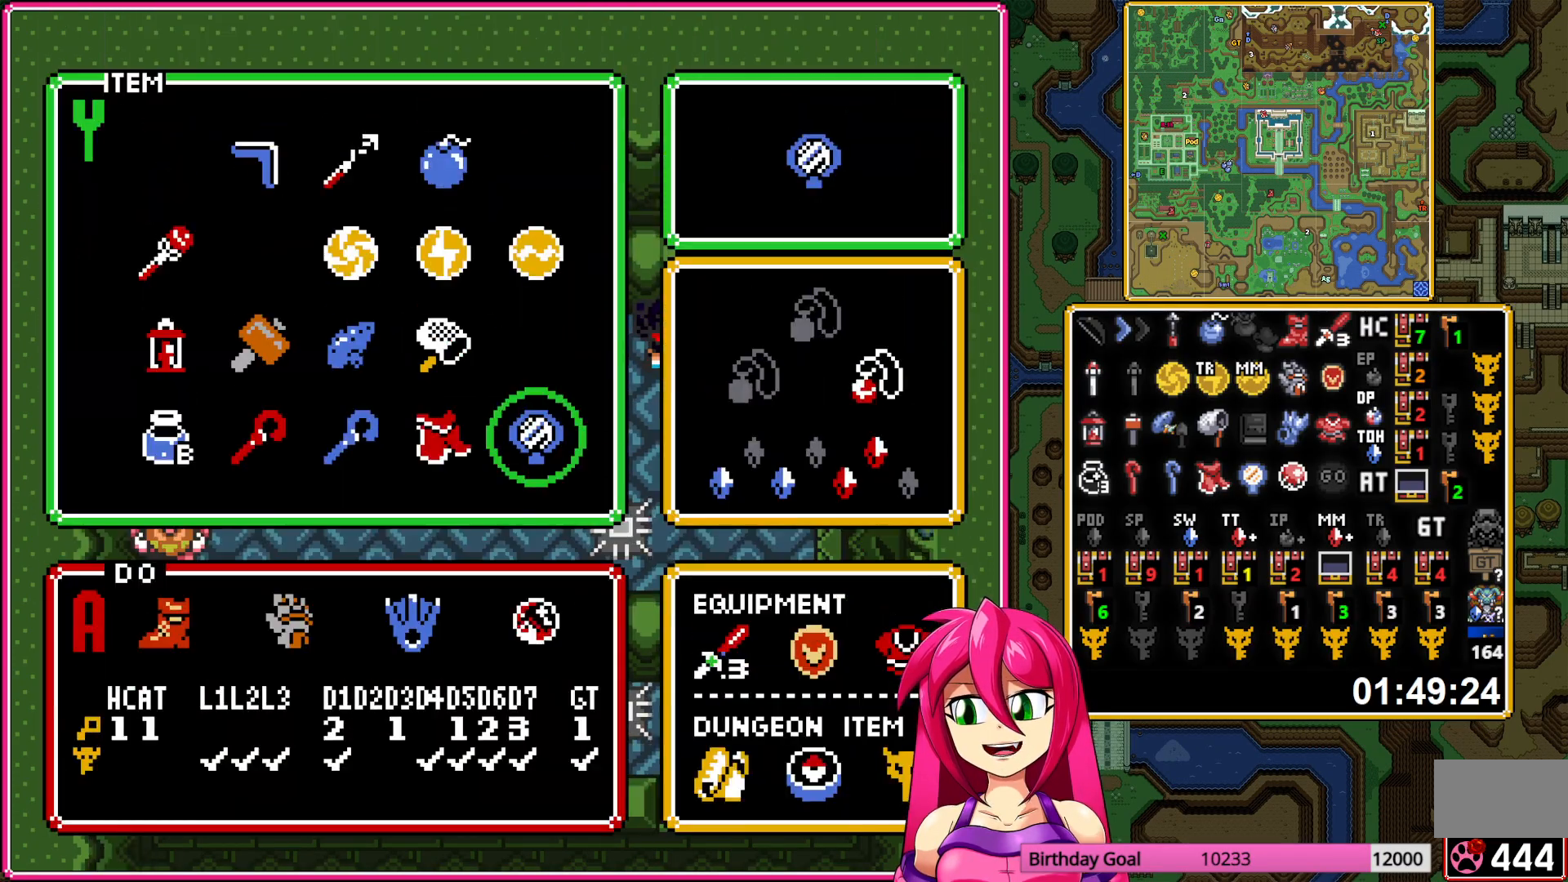
{"buttons": ["A"], "events": [[183, "DPAD_RIGHT", "down"], [217, "DPAD_RIGHT", "up"]]}
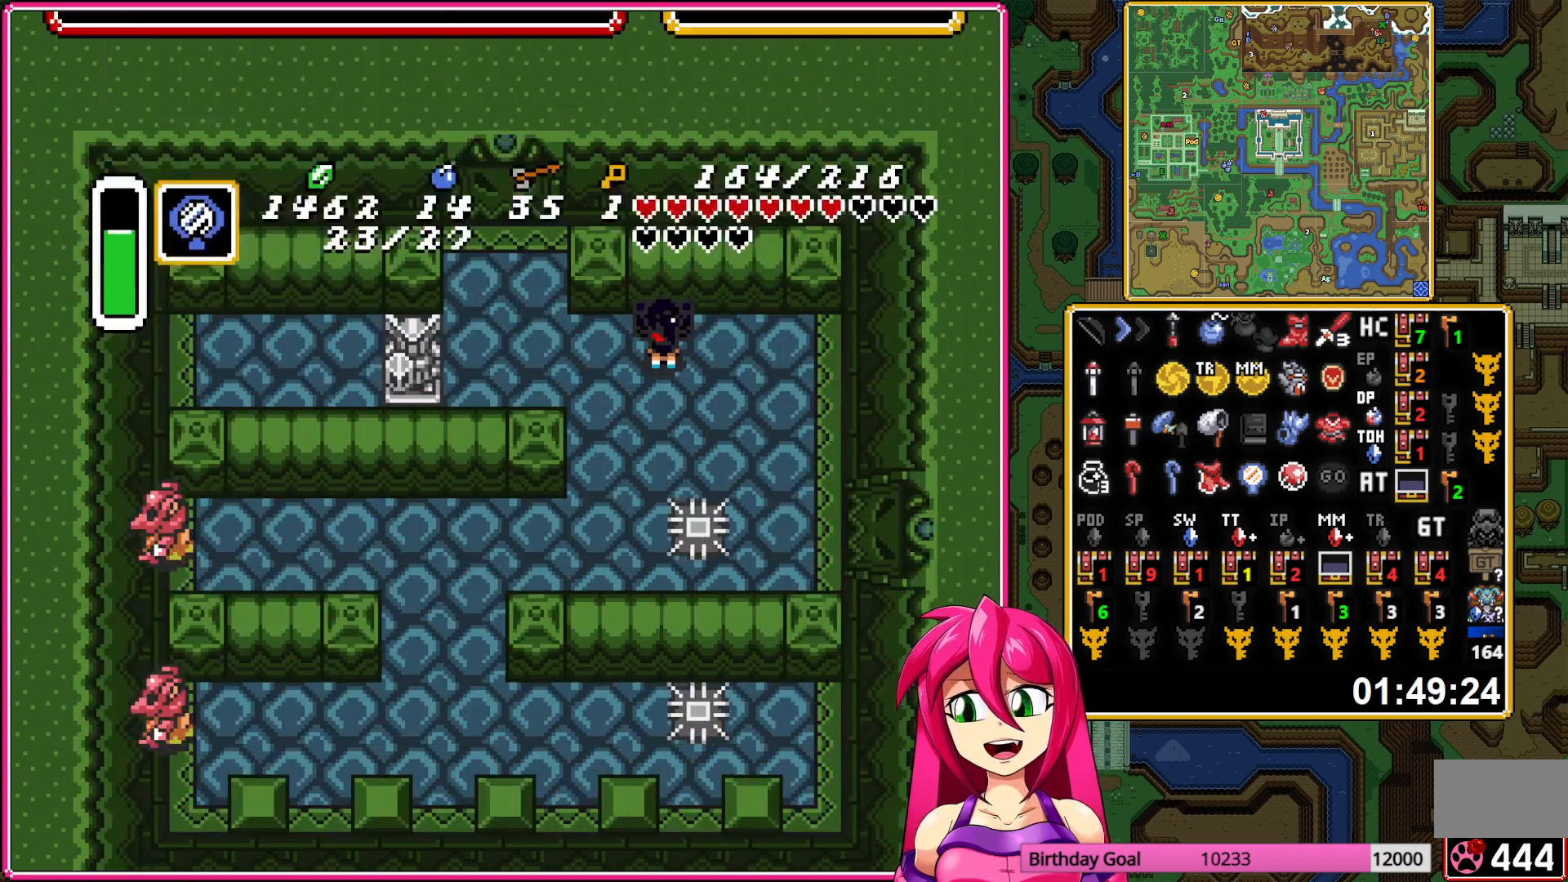
{"buttons": ["A", "DPAD_DOWN"], "events": [[300, "DPAD_DOWN", "down"]]}
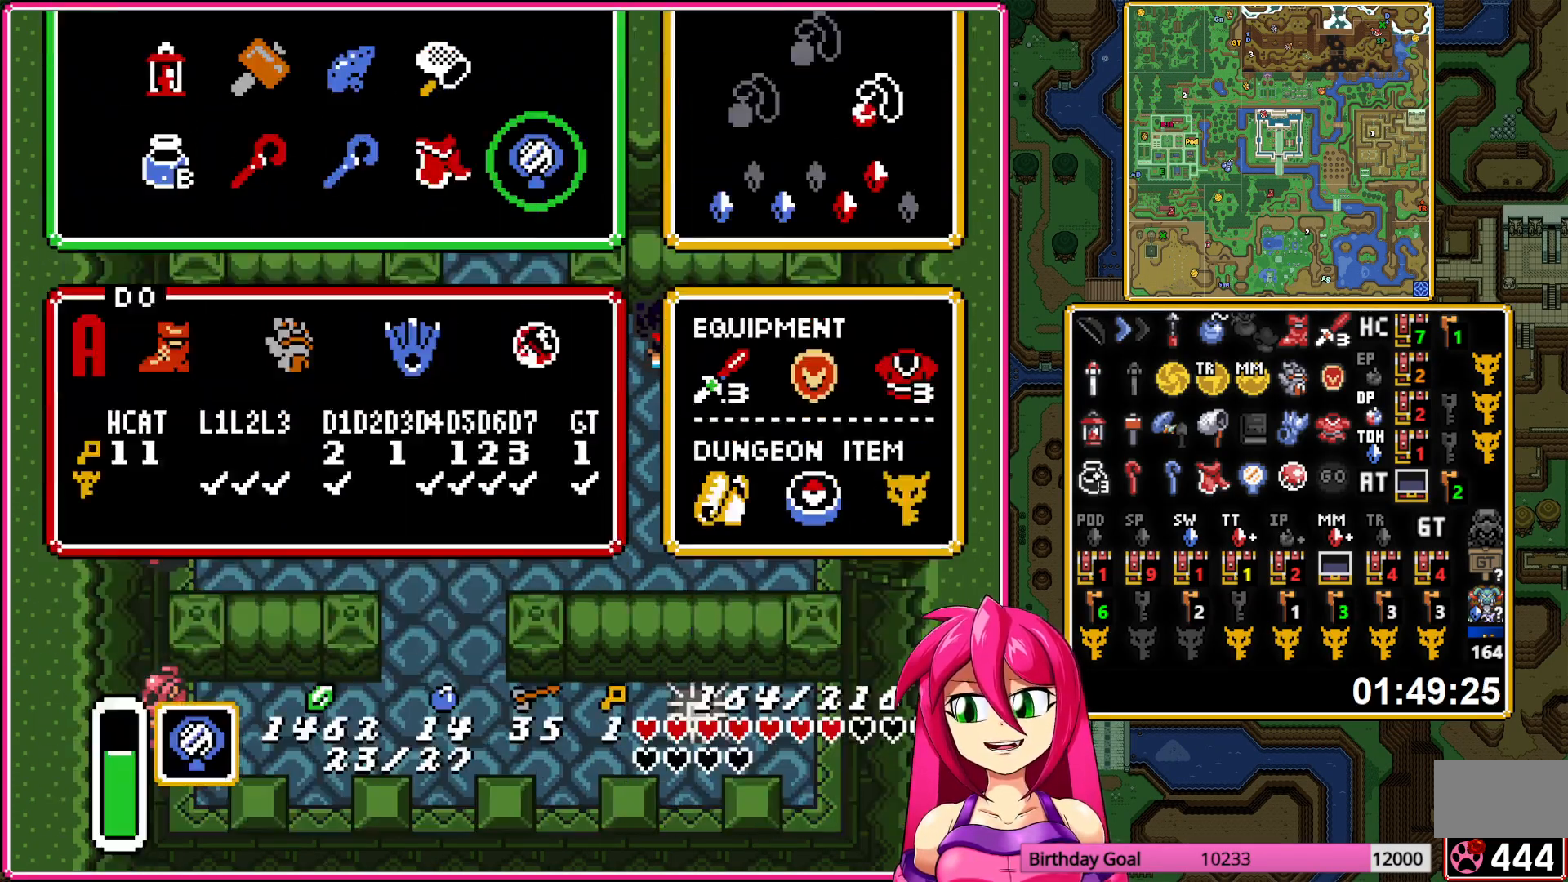
{"buttons": ["A"], "events": [[33, "DPAD_DOWN", "up"], [117, "DPAD_UP", "down"], [217, "DPAD_UP", "up"], [467, "DPAD_RIGHT", "down"], [500, "DPAD_RIGHT", "up"]]}
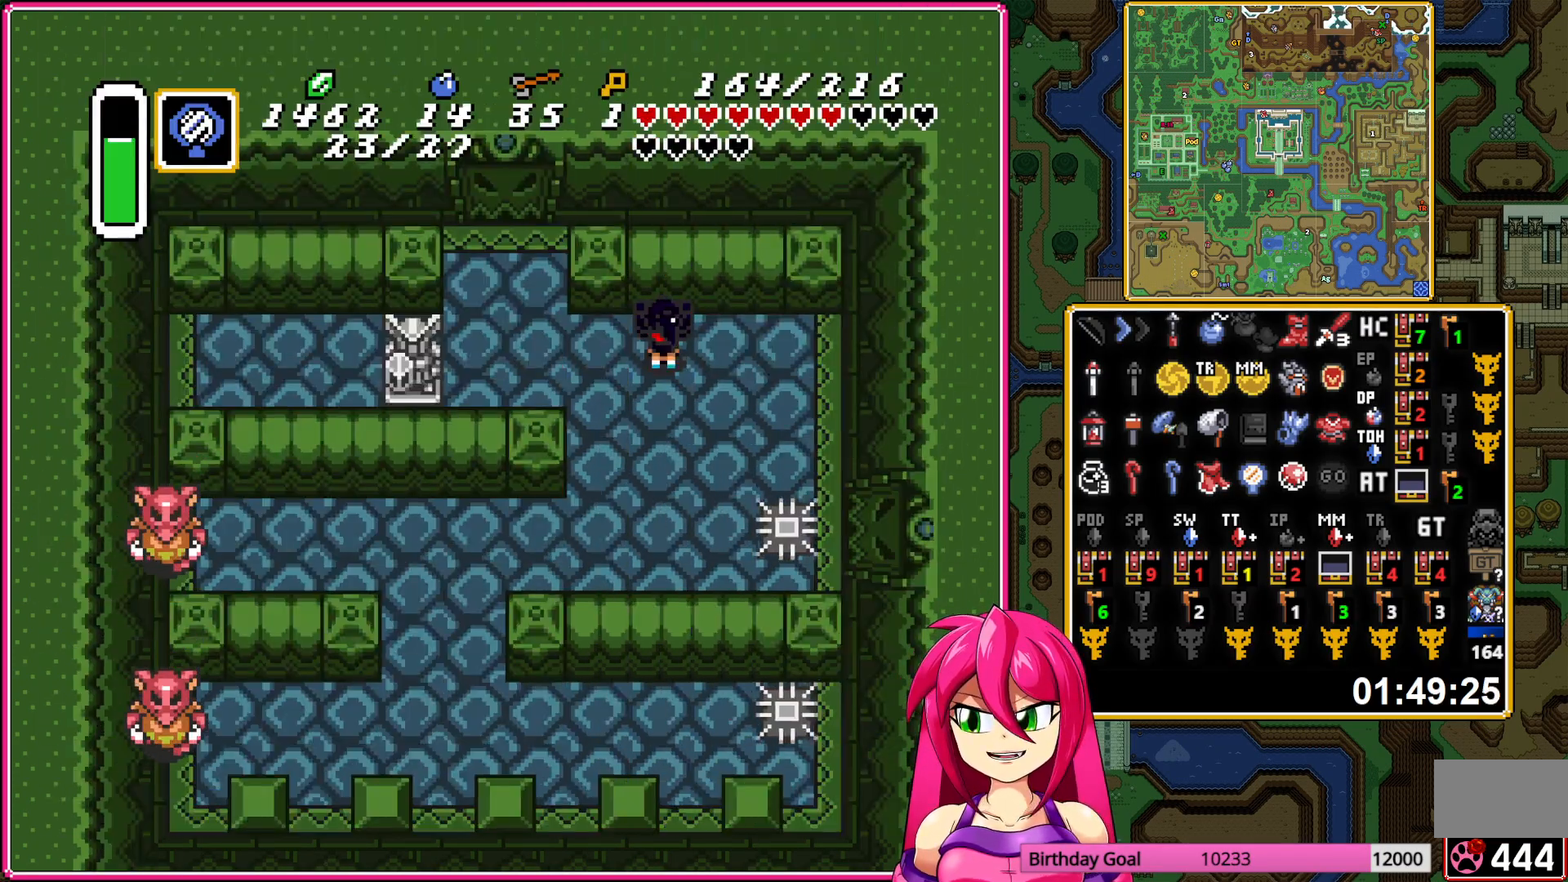
{"buttons": ["A"], "events": []}
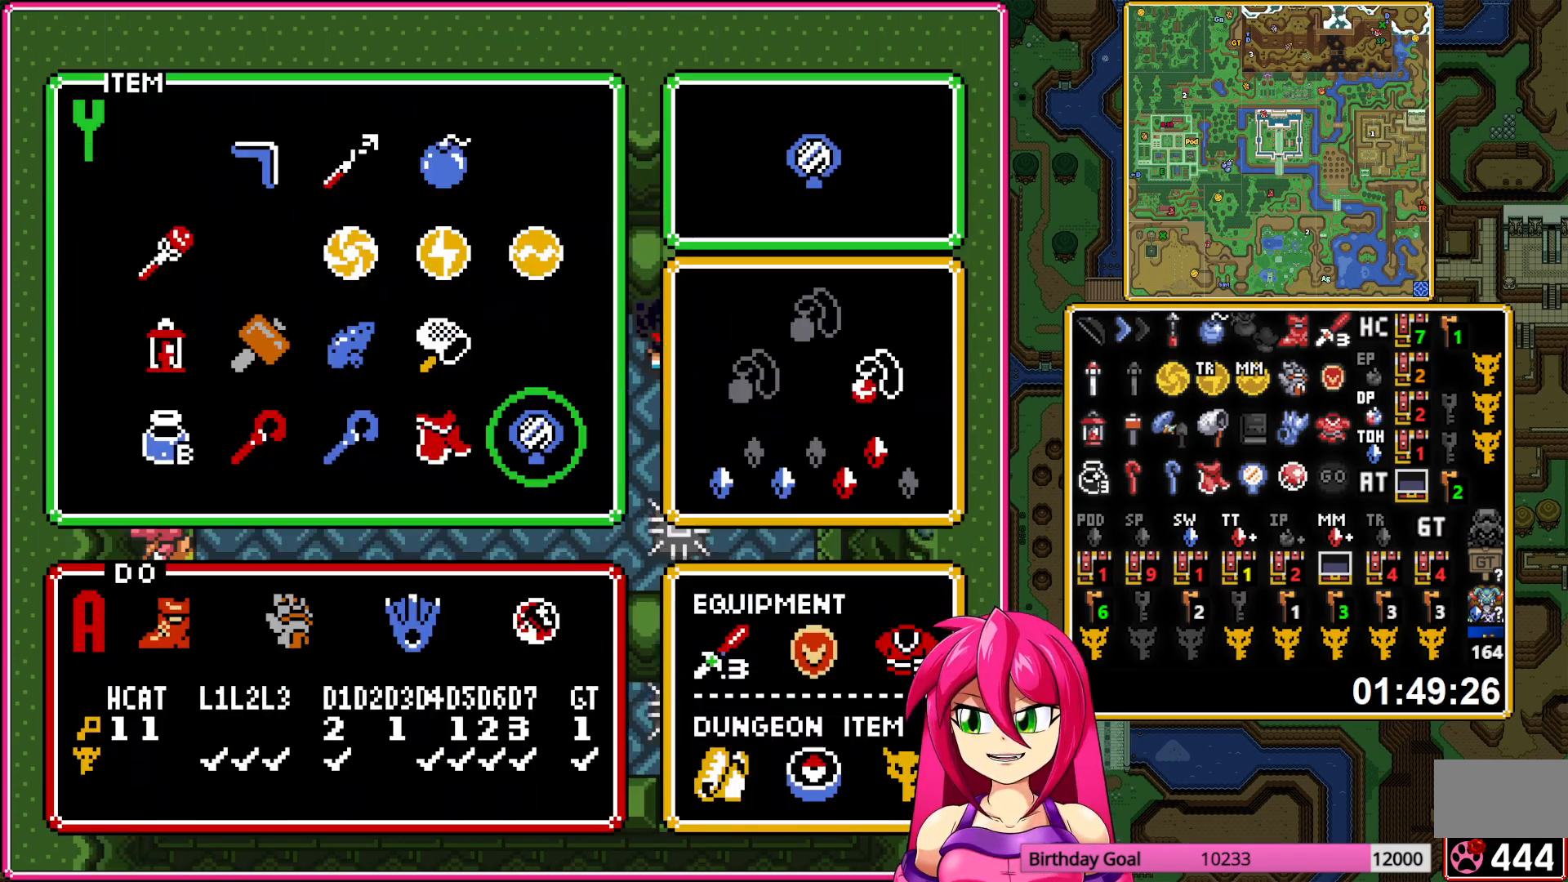
{"buttons": ["A", "DPAD_UP"], "events": [[83, "DPAD_DOWN", "down"], [333, "DPAD_DOWN", "up"], [433, "DPAD_UP", "down"]]}
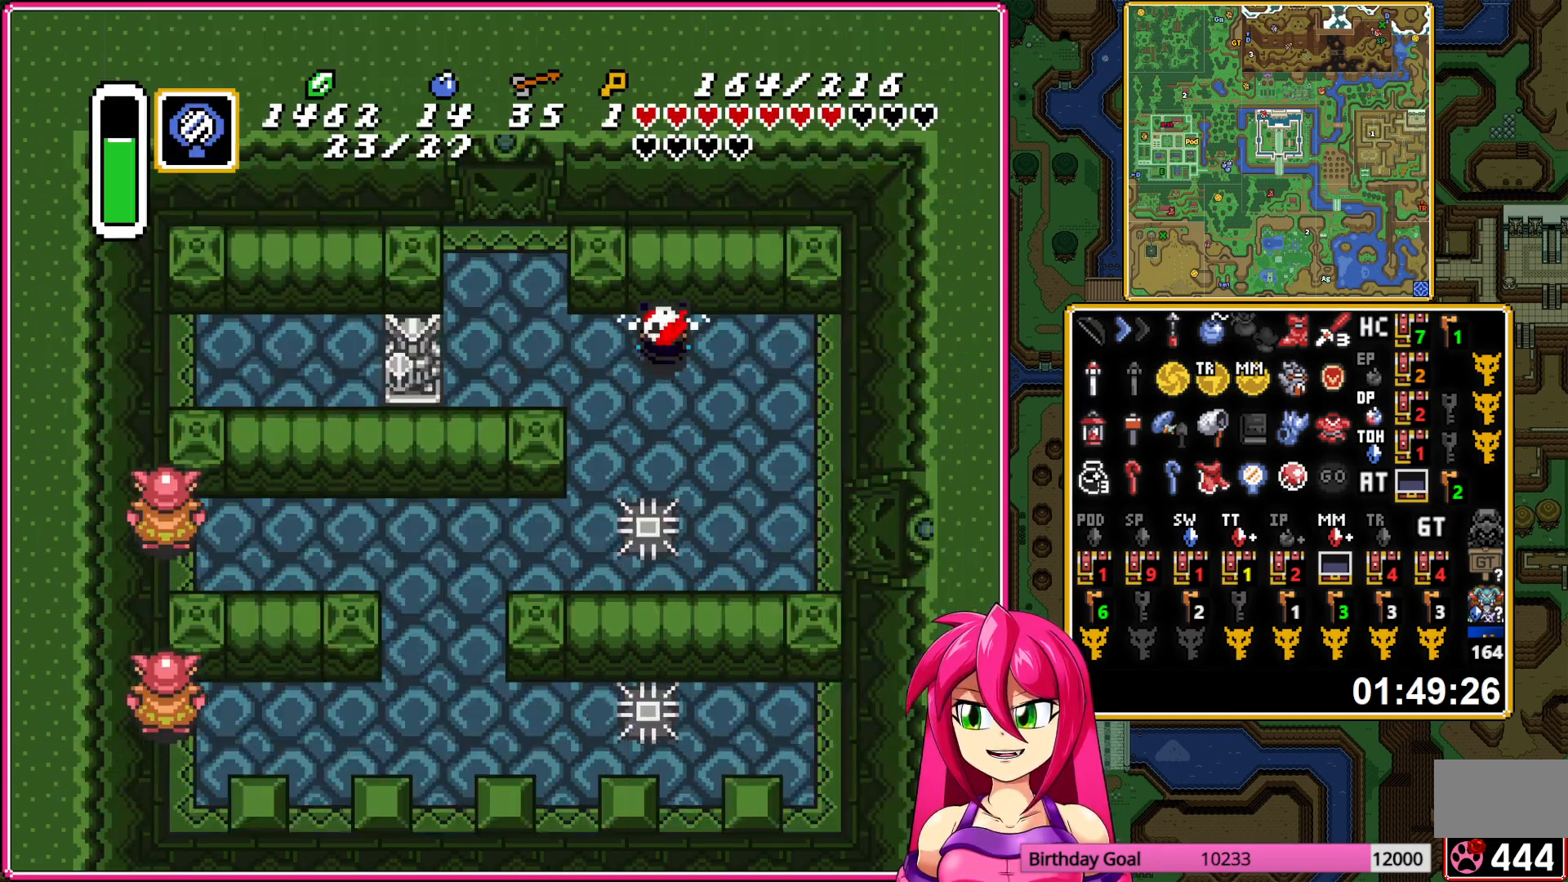
{"buttons": ["A"], "events": [[17, "DPAD_UP", "up"], [267, "DPAD_RIGHT", "down"], [300, "DPAD_RIGHT", "up"]]}
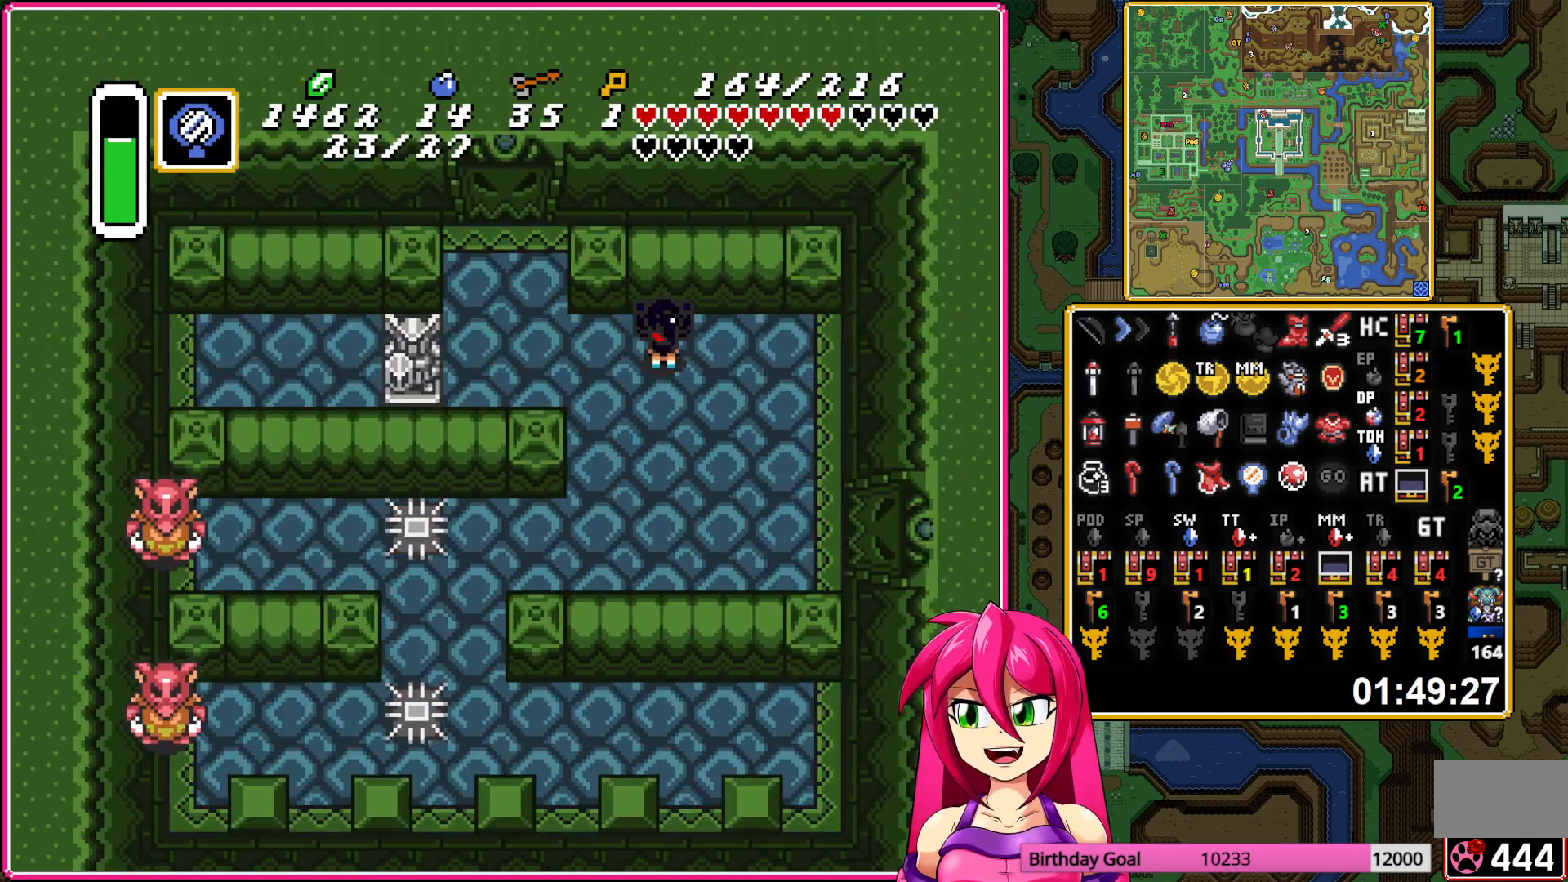
{"buttons": ["A", "DPAD_DOWN"], "events": [[367, "DPAD_DOWN", "down"]]}
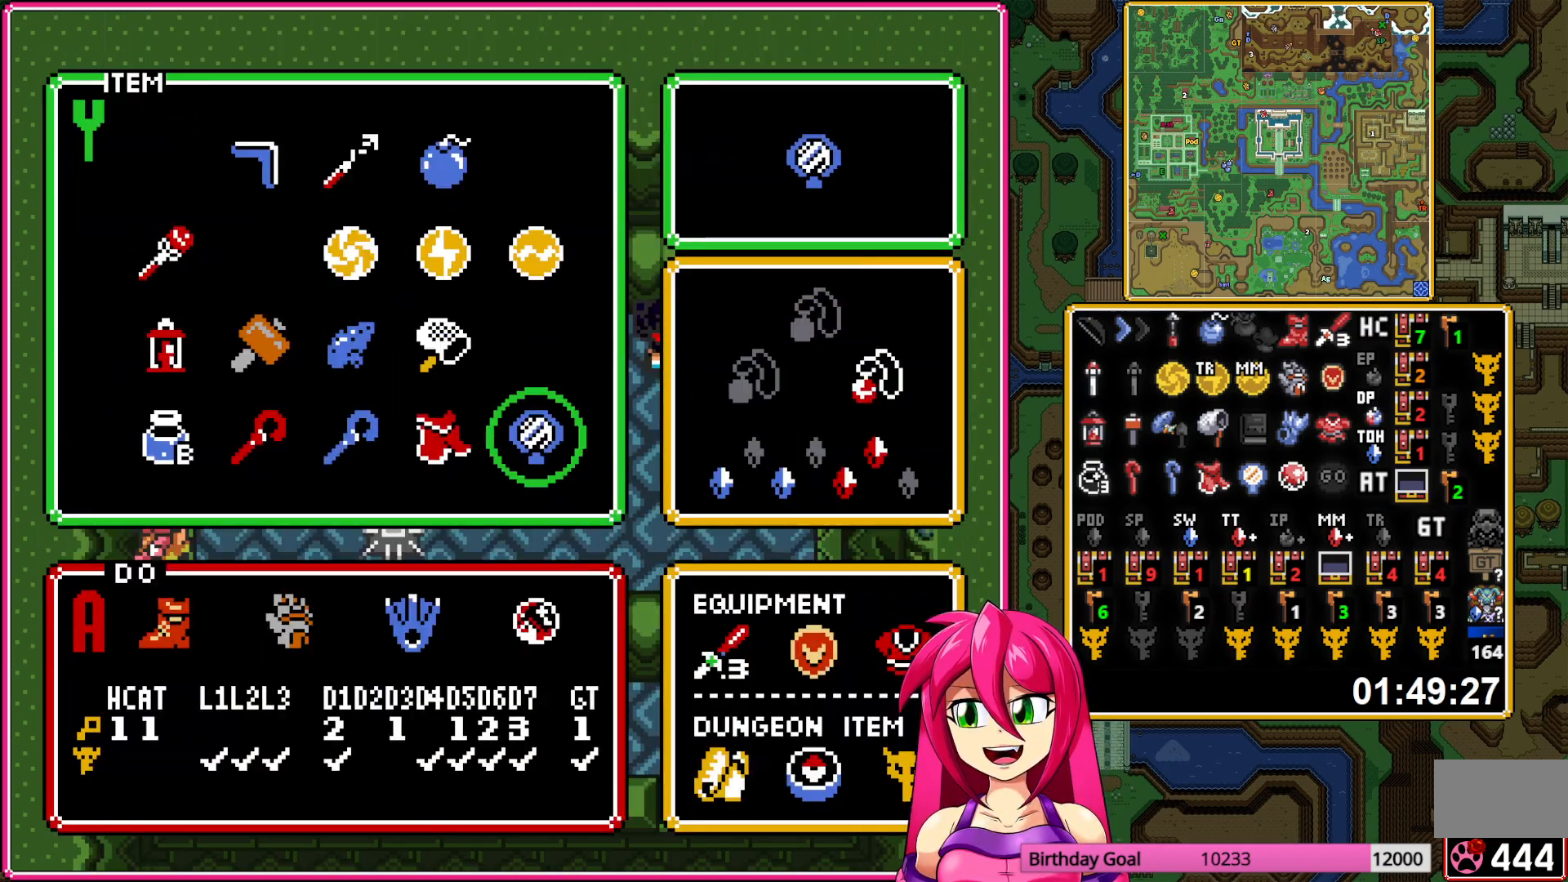
{"buttons": ["A"], "events": [[117, "DPAD_DOWN", "up"], [217, "DPAD_UP", "down"], [367, "DPAD_UP", "up"]]}
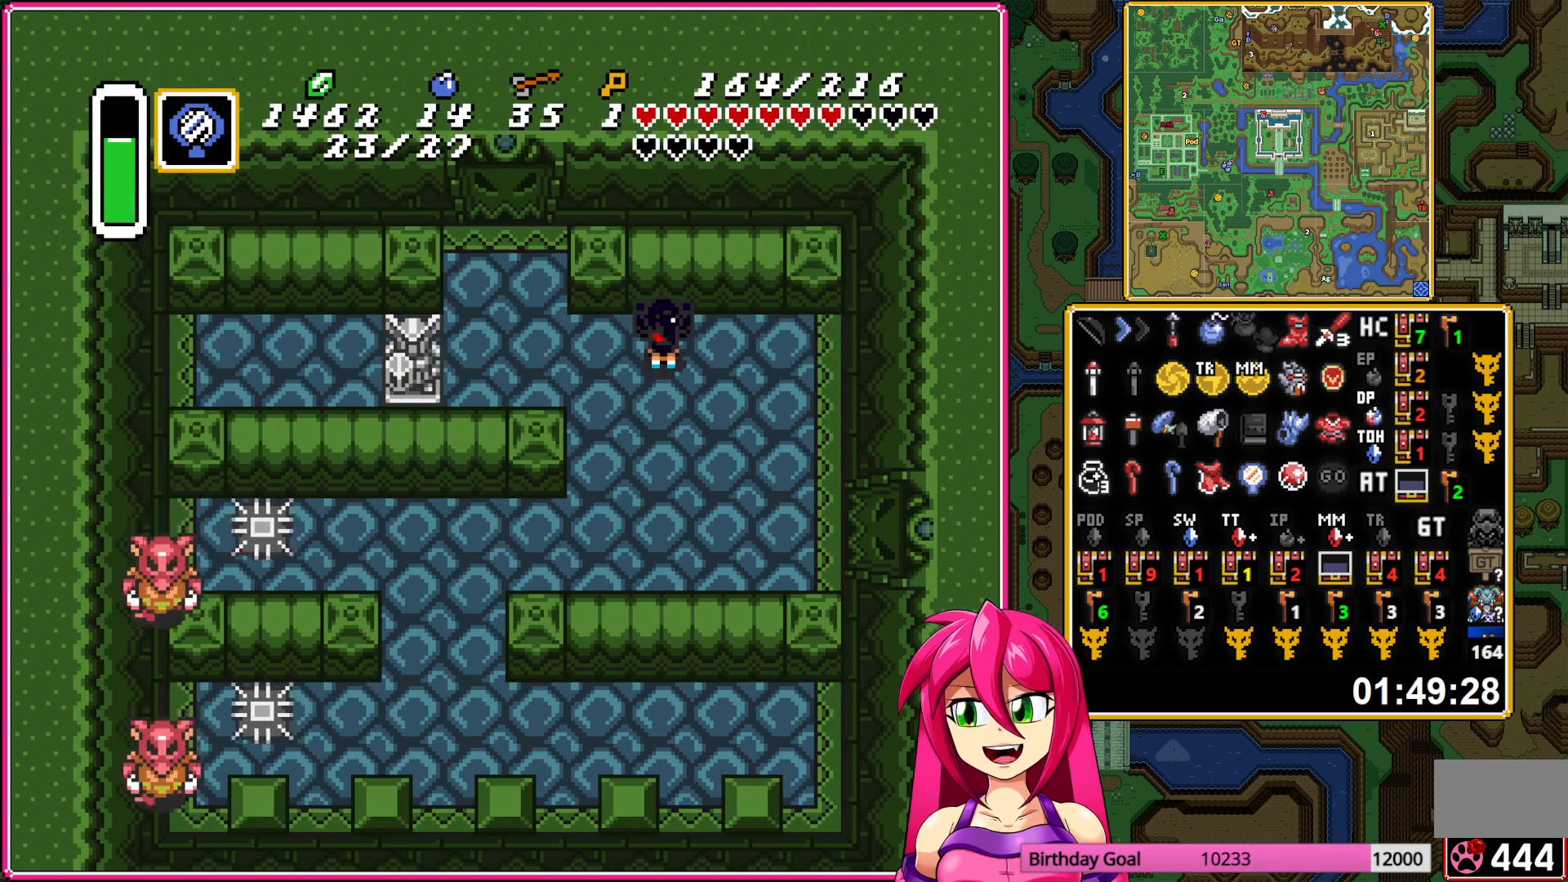
{"buttons": ["A"], "events": []}
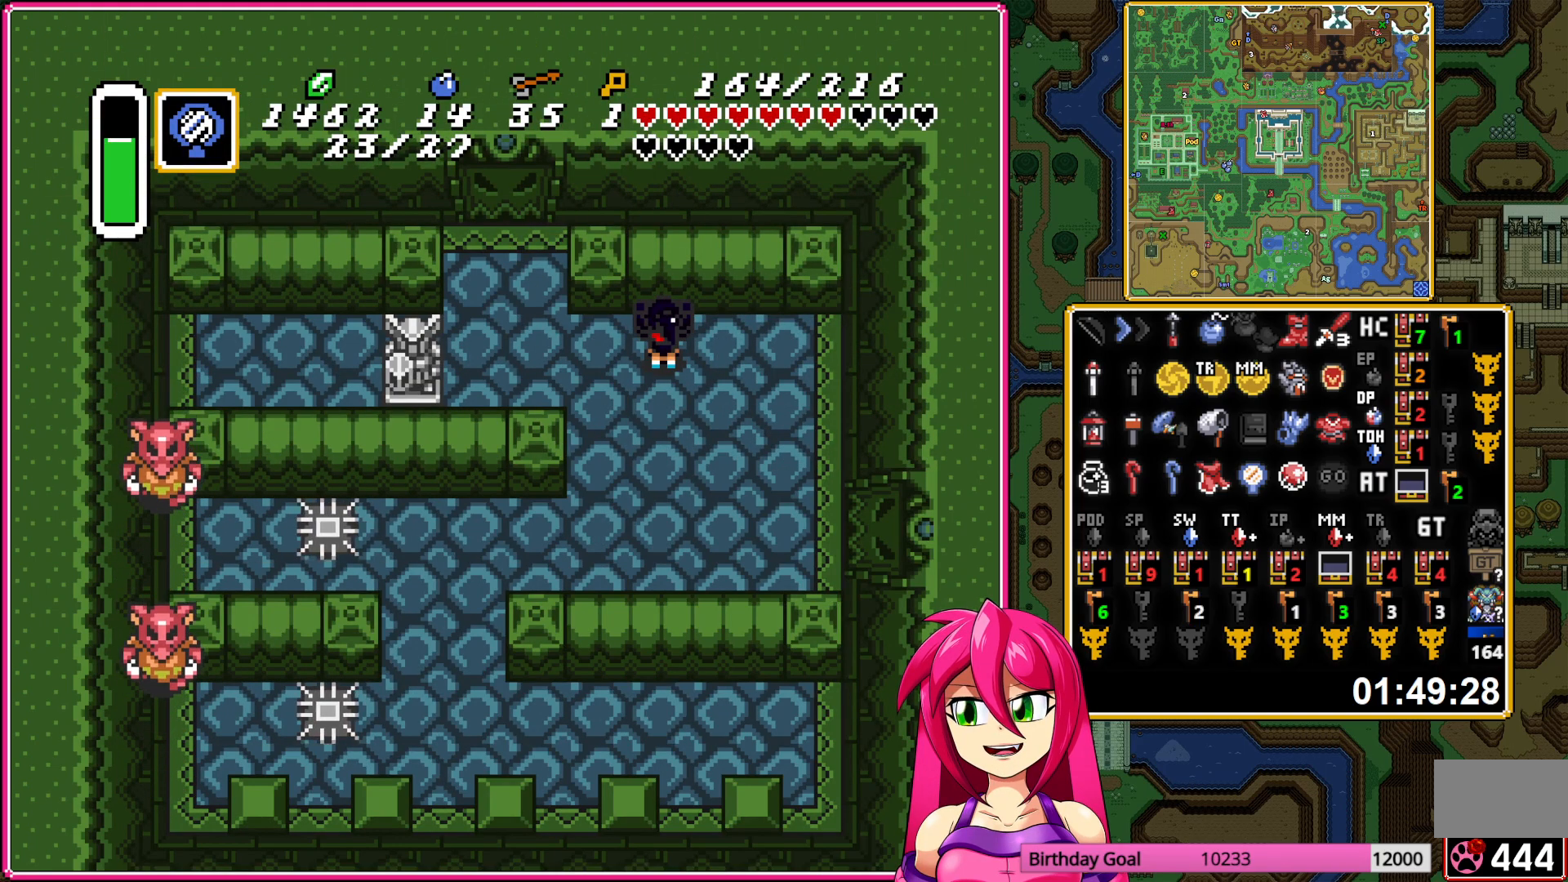
{"buttons": ["A"], "events": []}
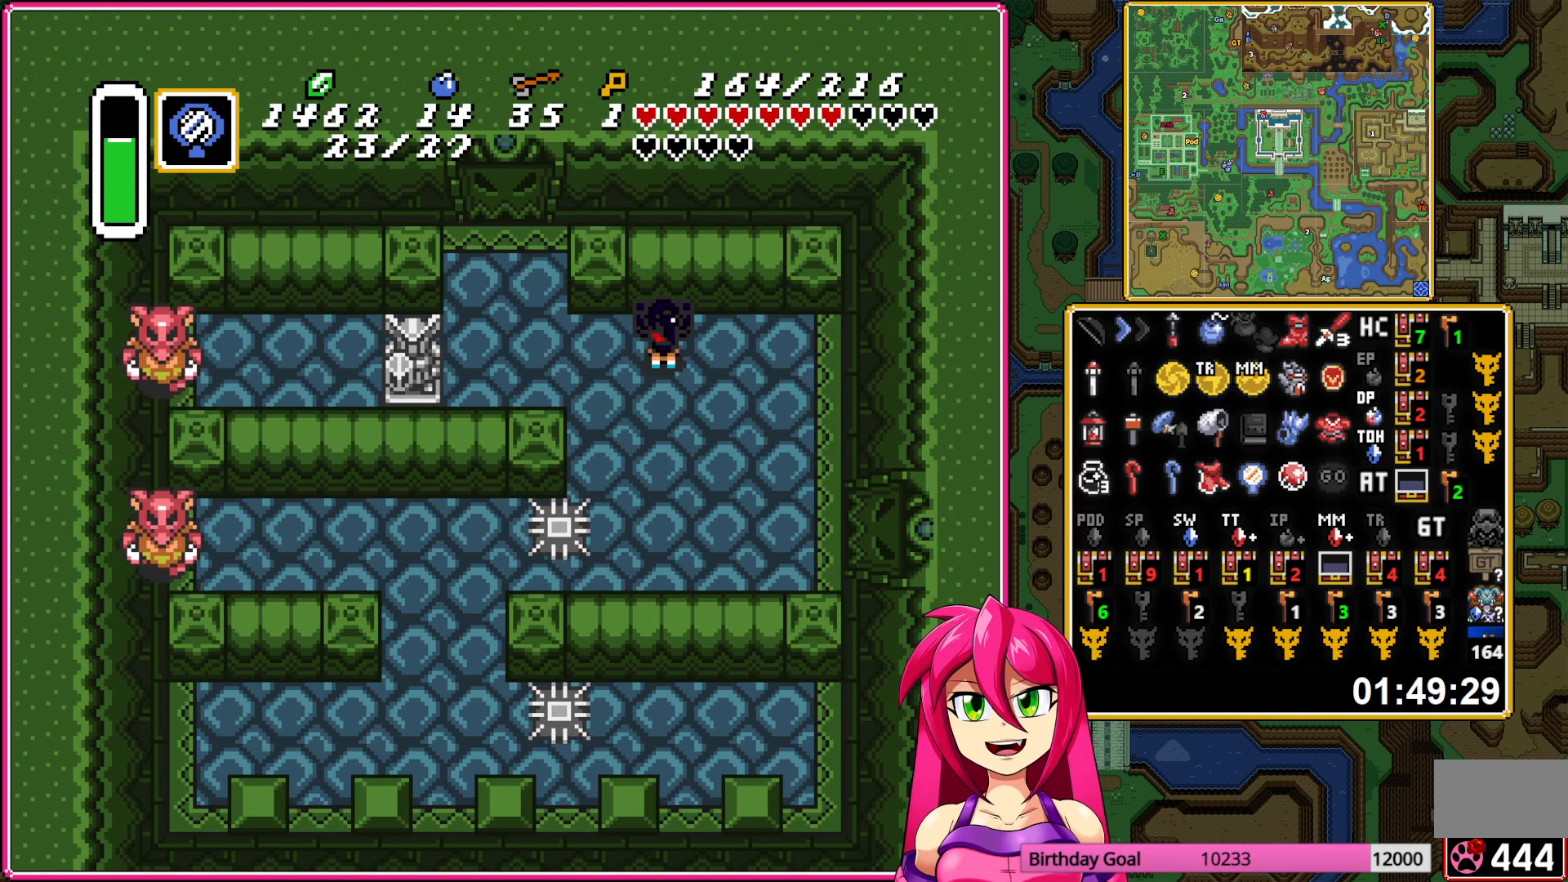
{"buttons": ["A"], "events": []}
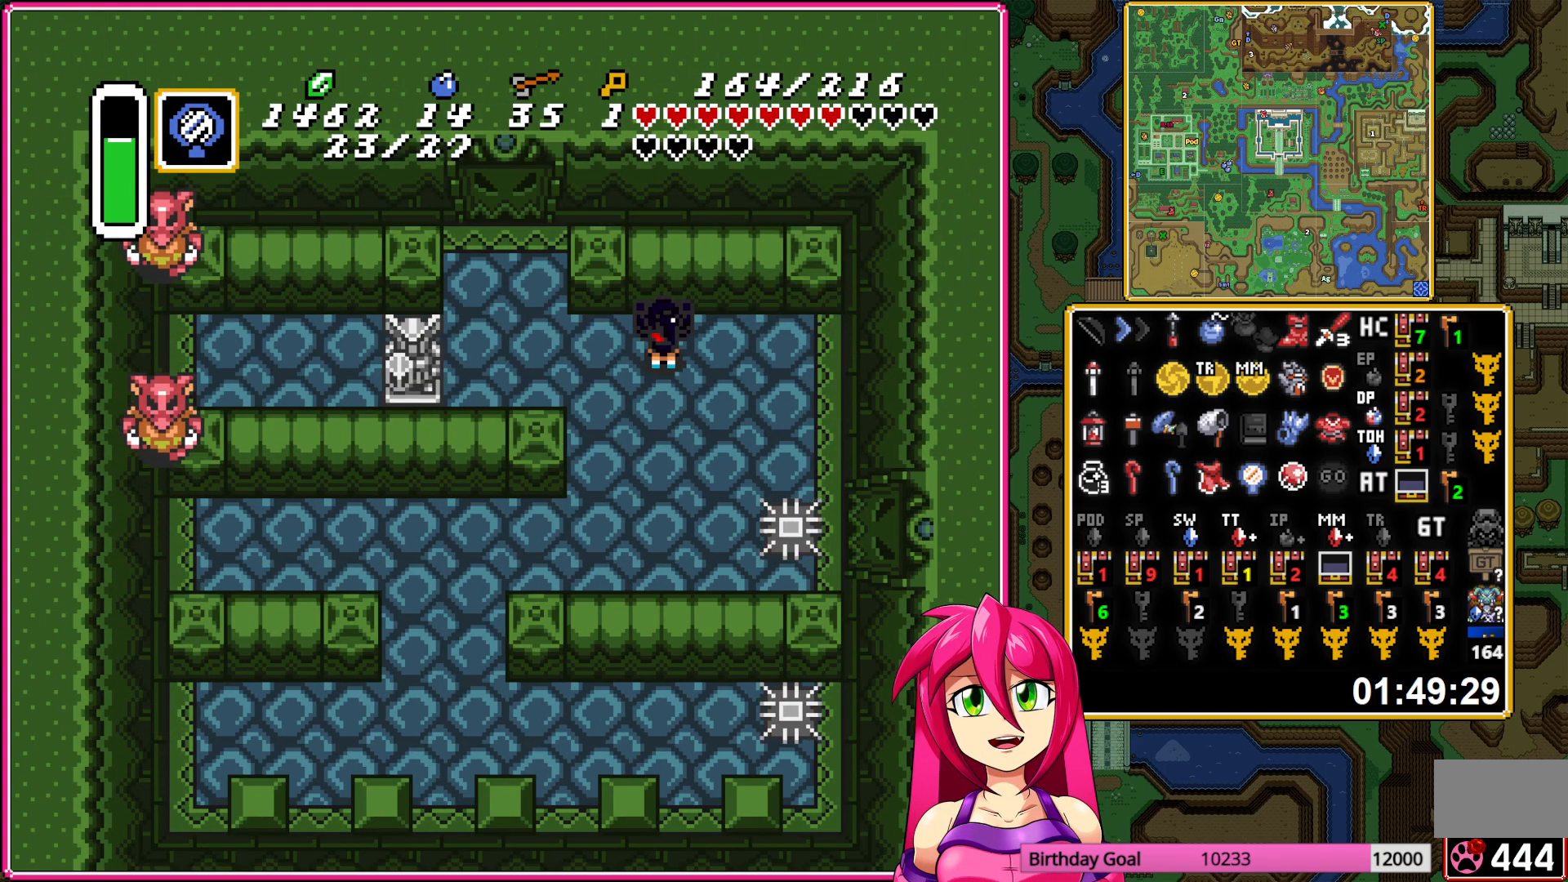
{"buttons": ["A"], "events": []}
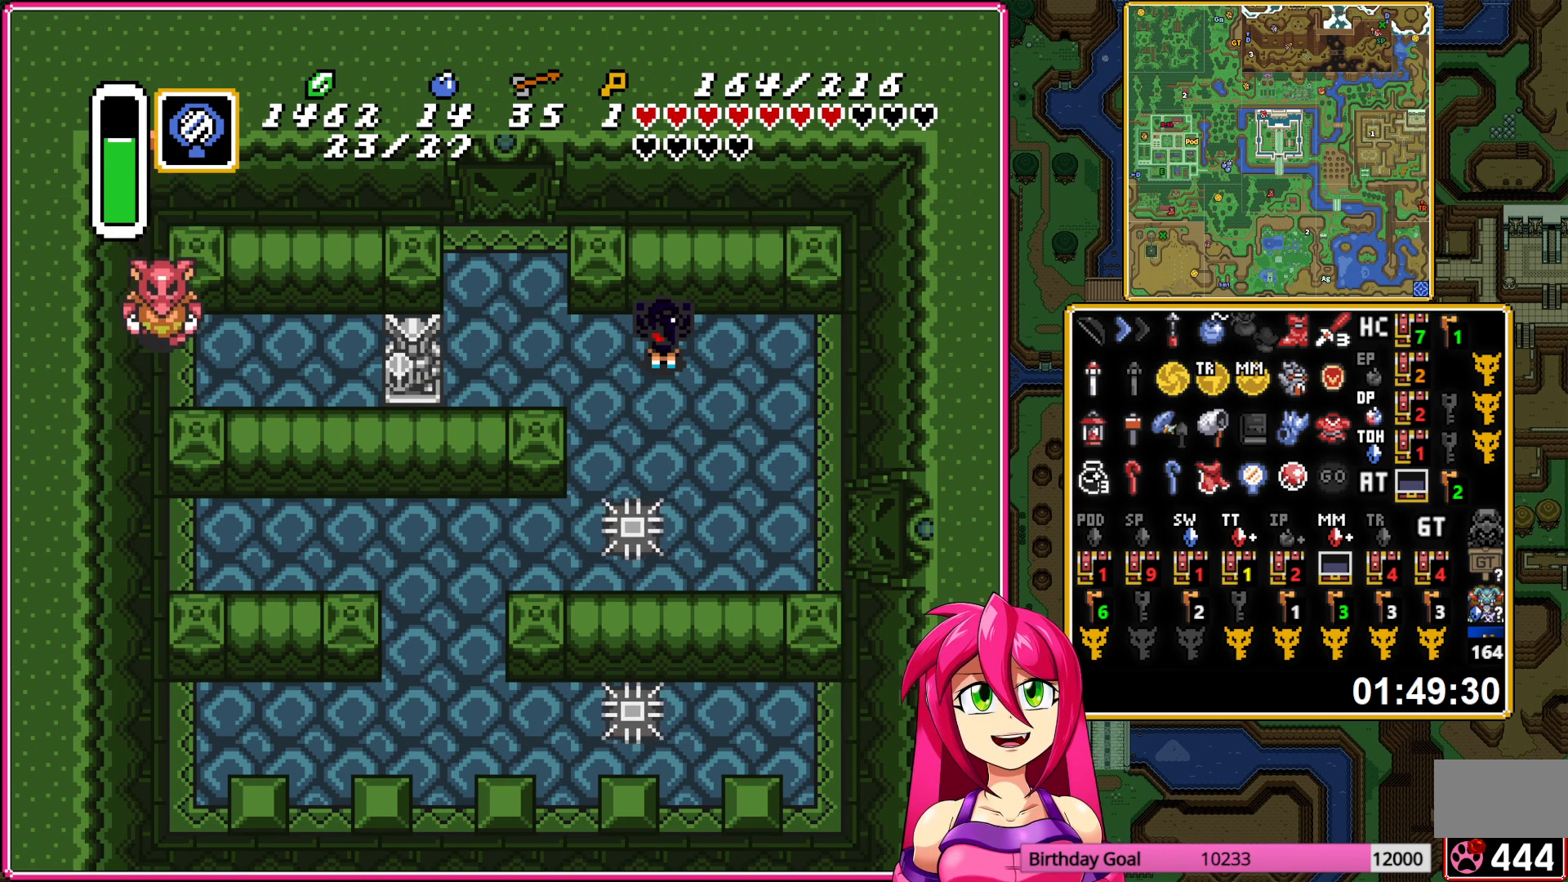
{"buttons": ["A"], "events": []}